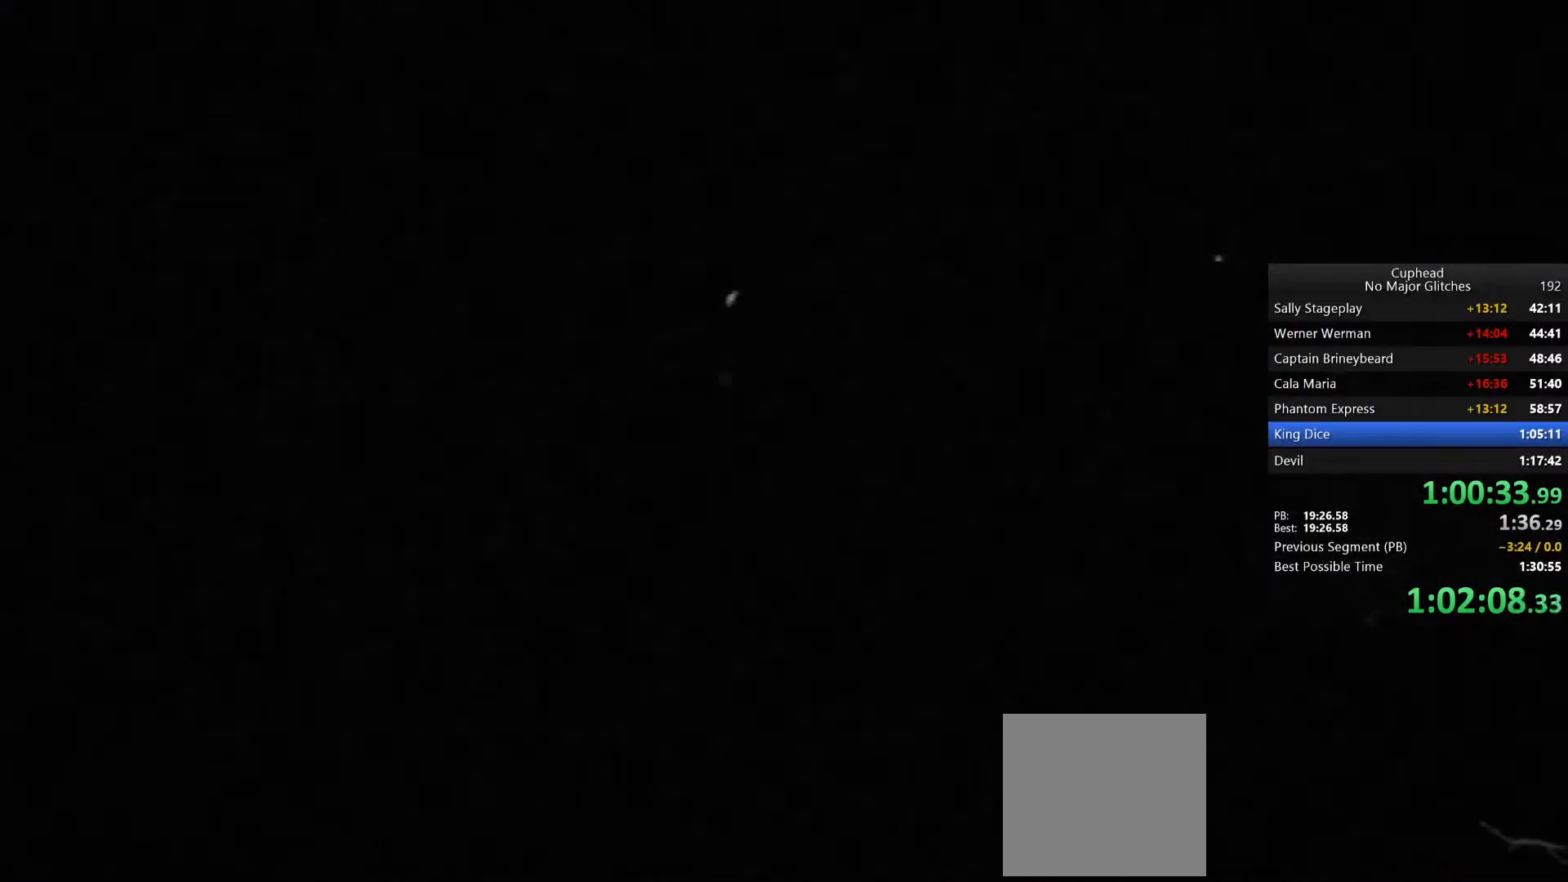
Gameplay with a controller (PlayStation layout); each line is a JSON object with the inputs held at the frame after it. "events" lists button and stick changes between this image and that frame as [ms after this image, input, new state], when the widget could be followed in between. Not read: L1 R1.
{"buttons": ["L2"], "left_stick": "center", "right_stick": "center", "events": [[33, "CROSS", "up"], [117, "CROSS", "down"], [200, "CROSS", "up"], [267, "CROSS", "down"], [367, "CROSS", "up"], [433, "CROSS", "down"], [500, "CROSS", "up"]]}
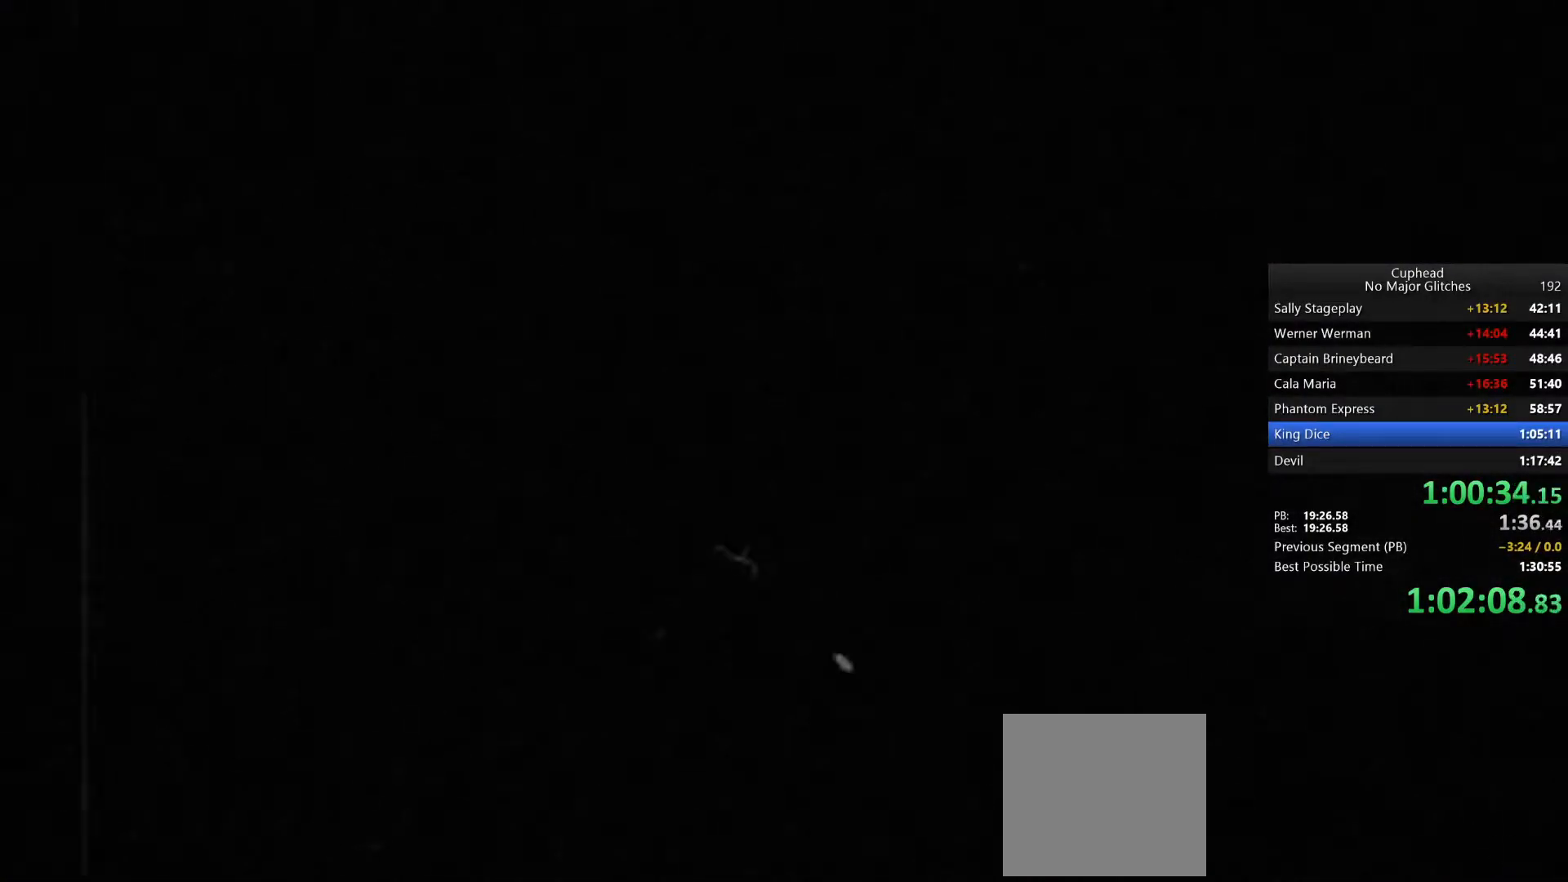
{"buttons": ["L2"], "left_stick": "center", "right_stick": "center", "events": [[33, "CROSS", "down"], [150, "CROSS", "up"], [217, "CROSS", "down"], [300, "CROSS", "up"], [367, "CROSS", "down"], [450, "CROSS", "up"]]}
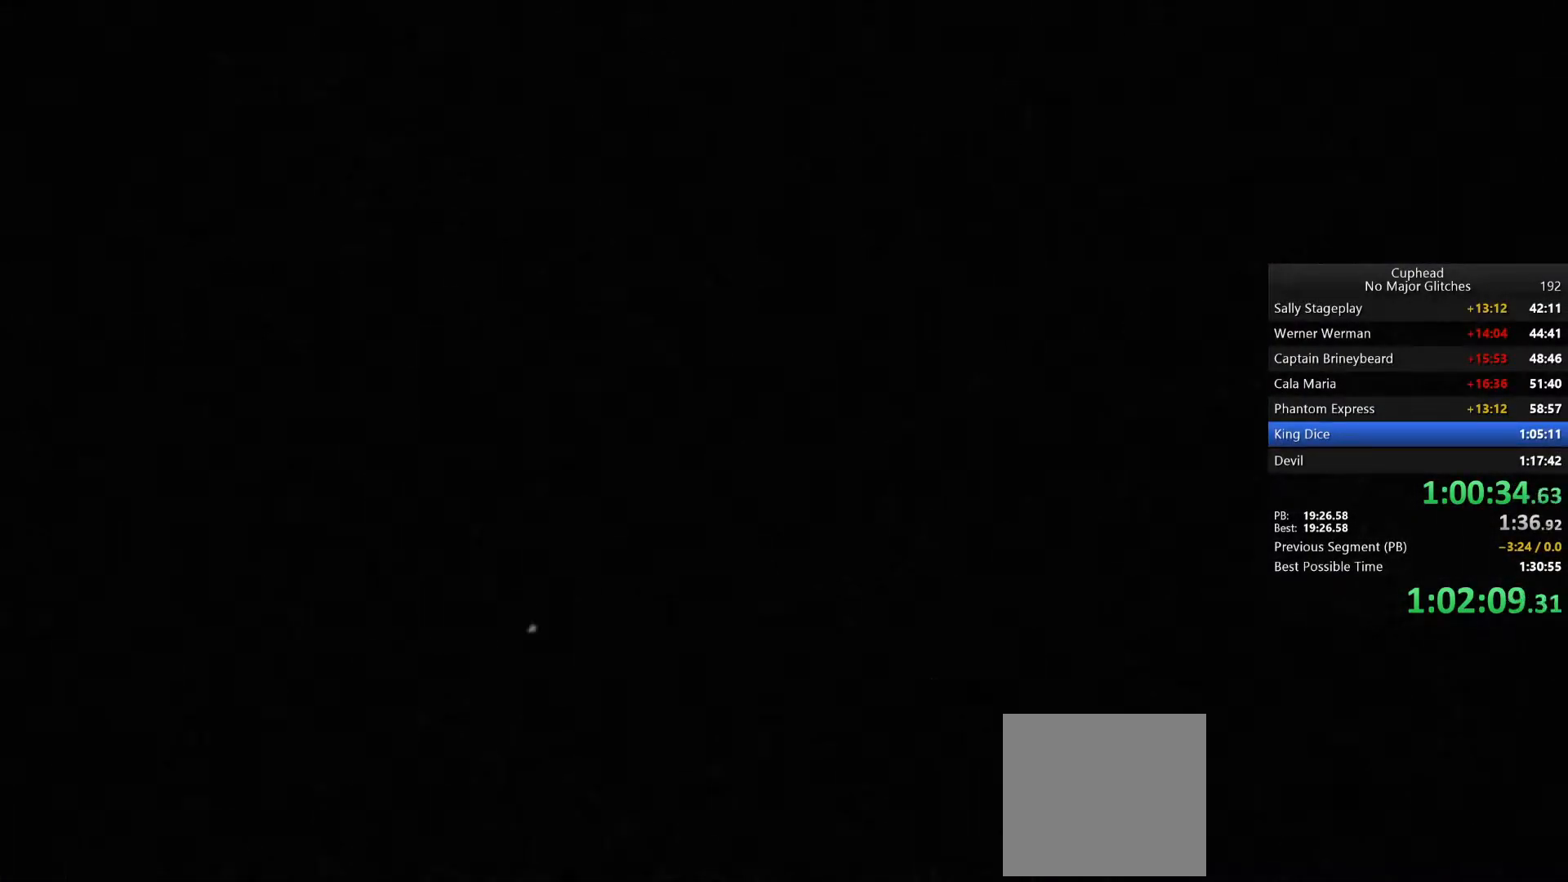
{"buttons": [], "left_stick": "center", "right_stick": "center", "events": [[300, "L2", "up"]]}
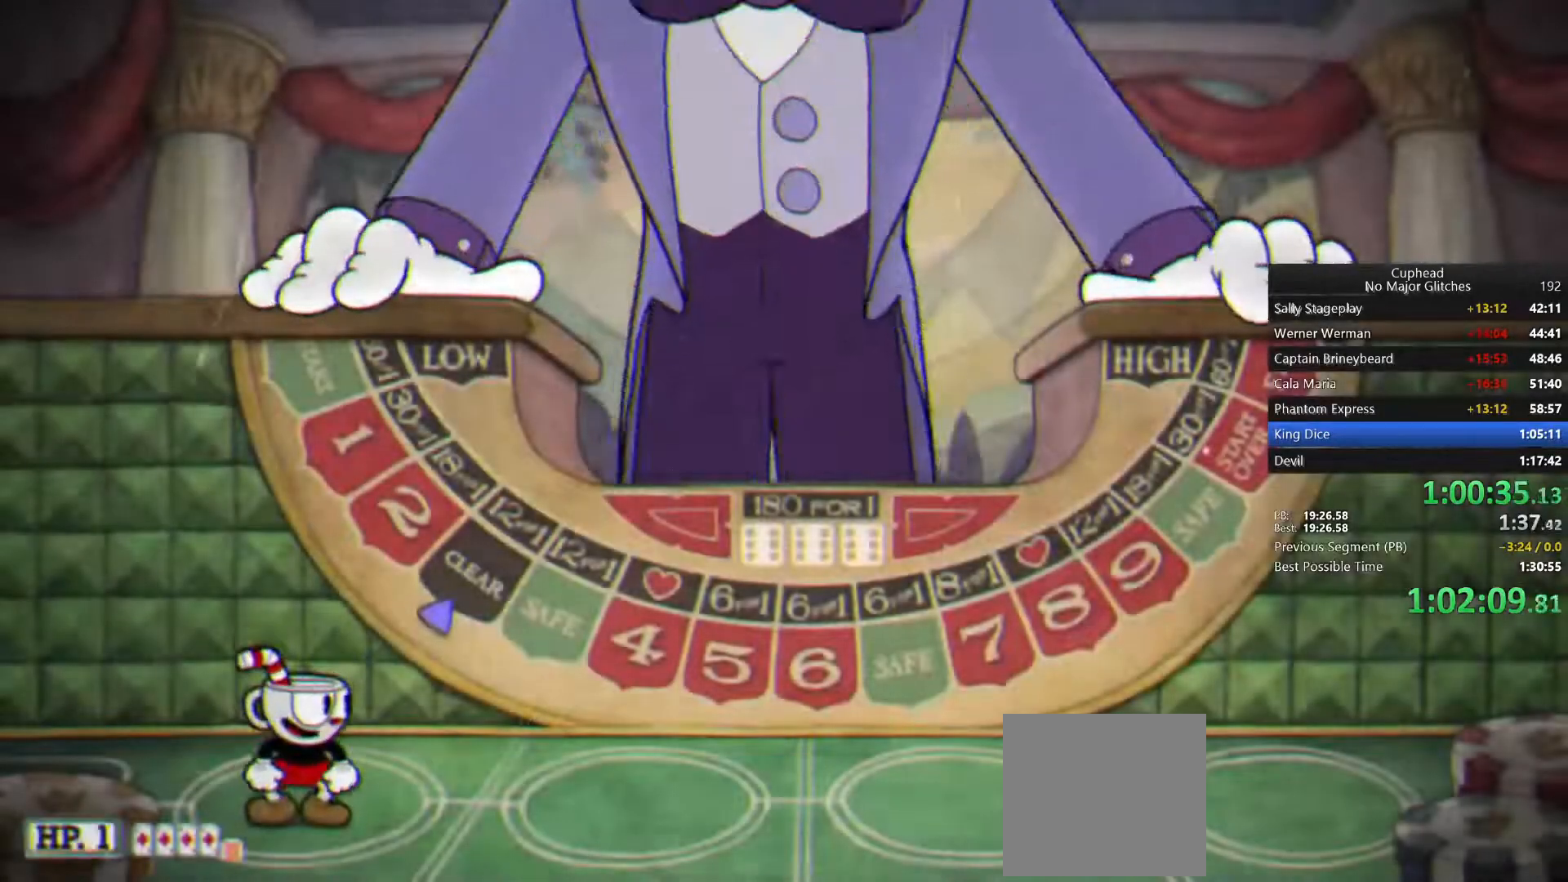
{"buttons": [], "left_stick": "right", "right_stick": "center", "events": [[33, "left_stick", "right"]]}
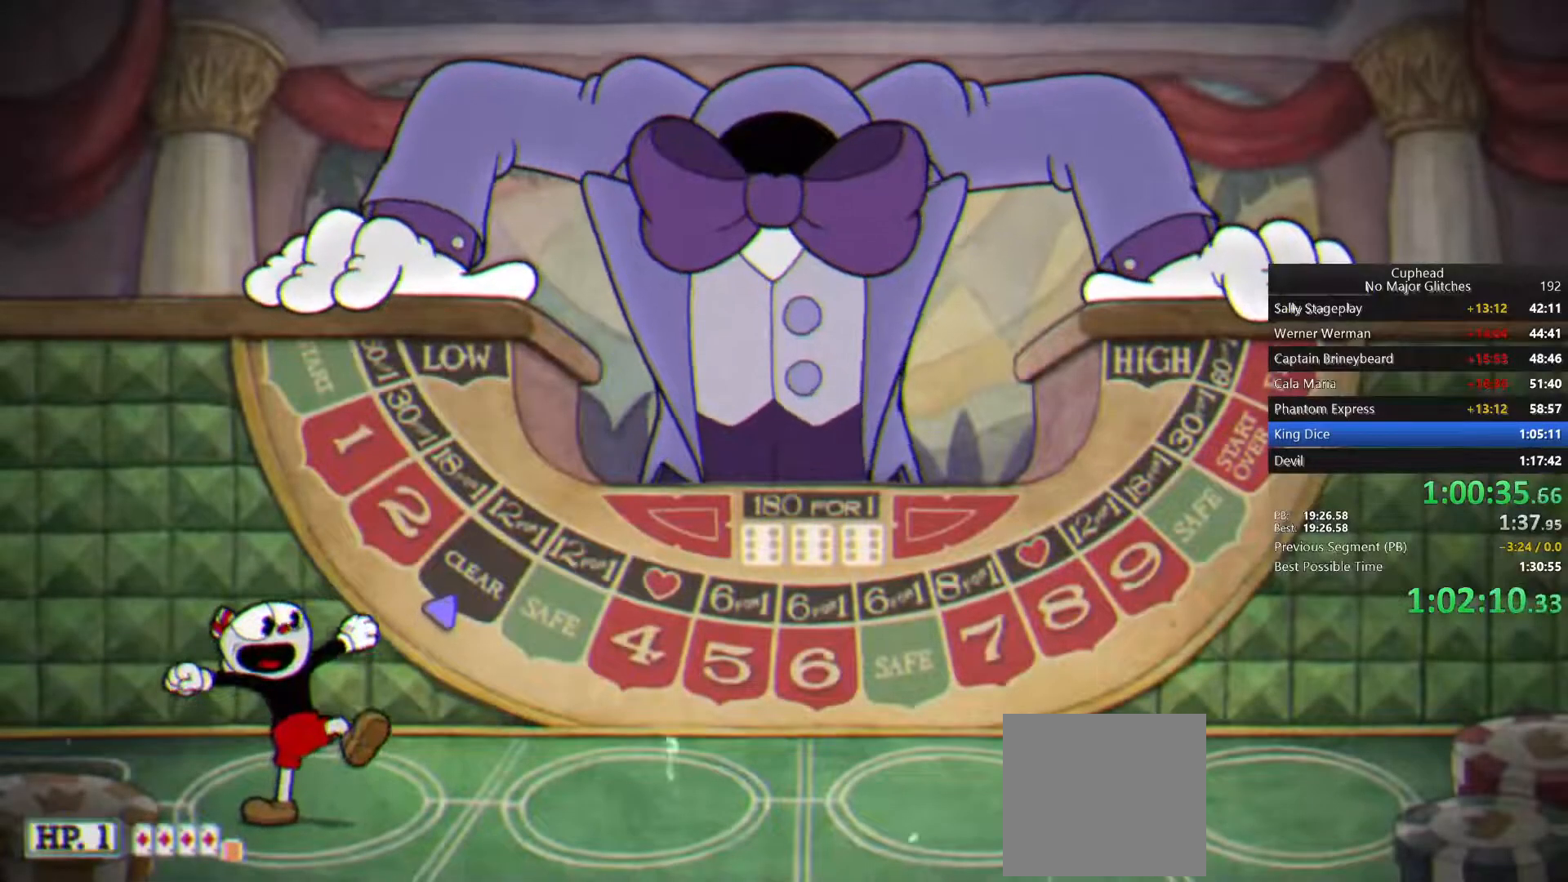
{"buttons": [], "left_stick": "right", "right_stick": "center", "events": []}
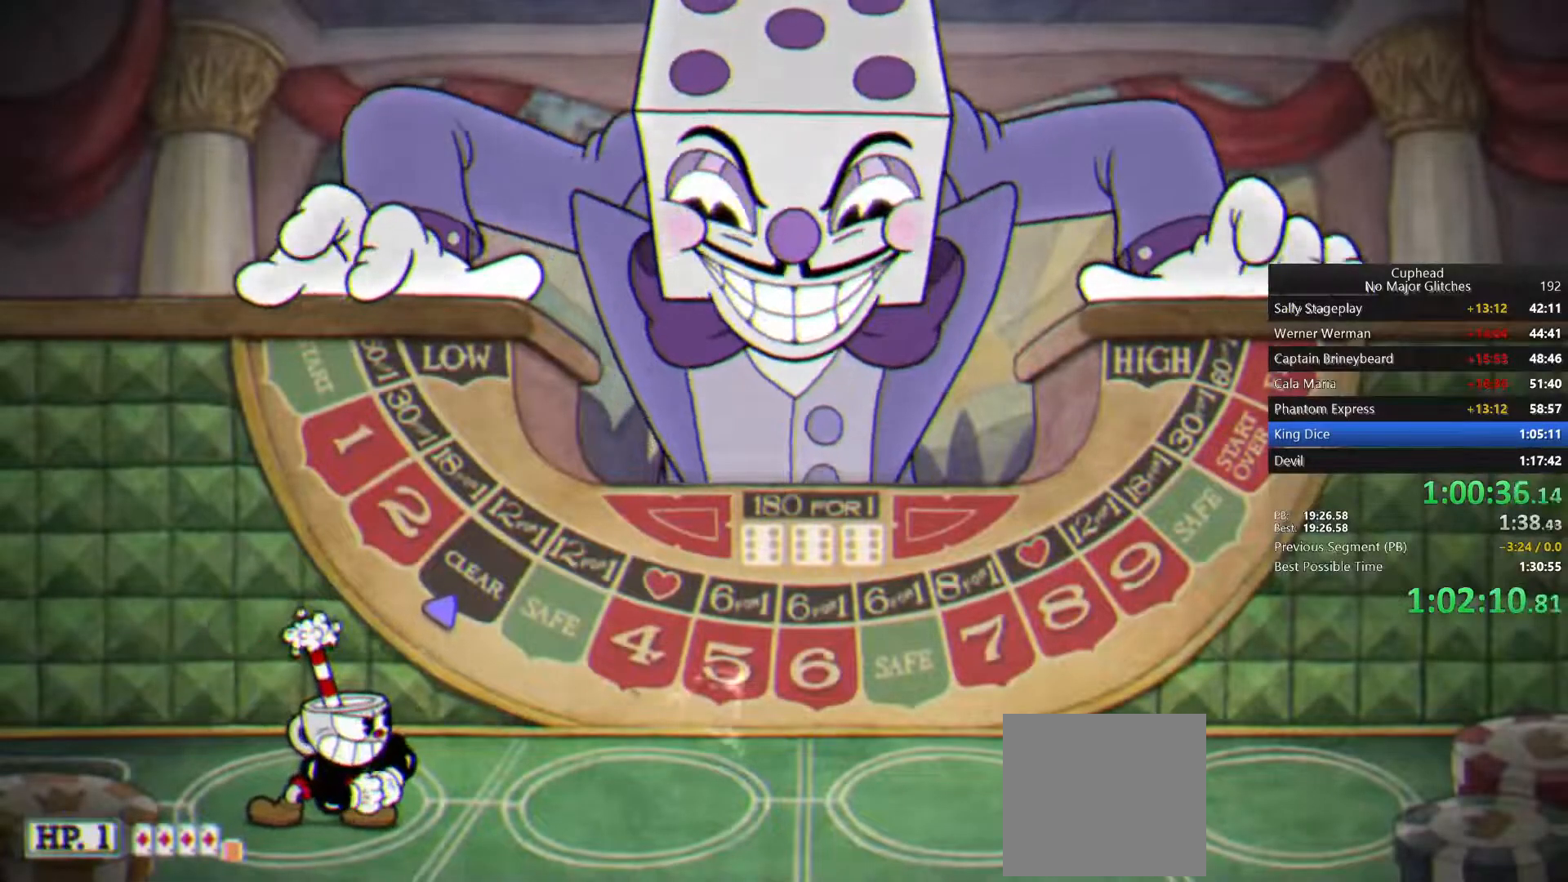
{"buttons": [], "left_stick": "right", "right_stick": "center", "events": []}
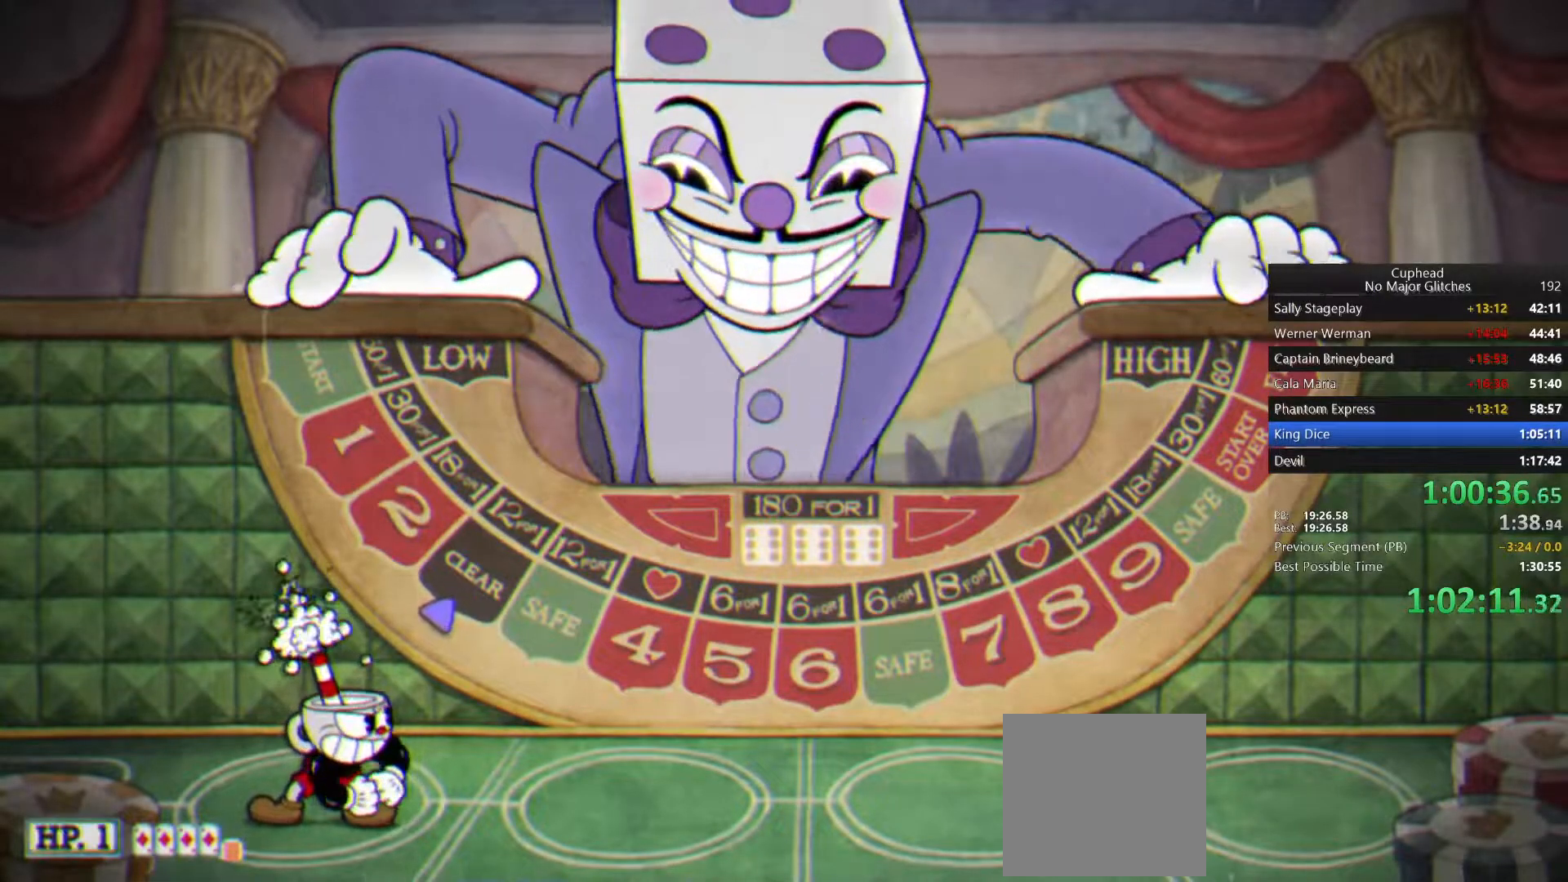
{"buttons": [], "left_stick": "right", "right_stick": "center", "events": []}
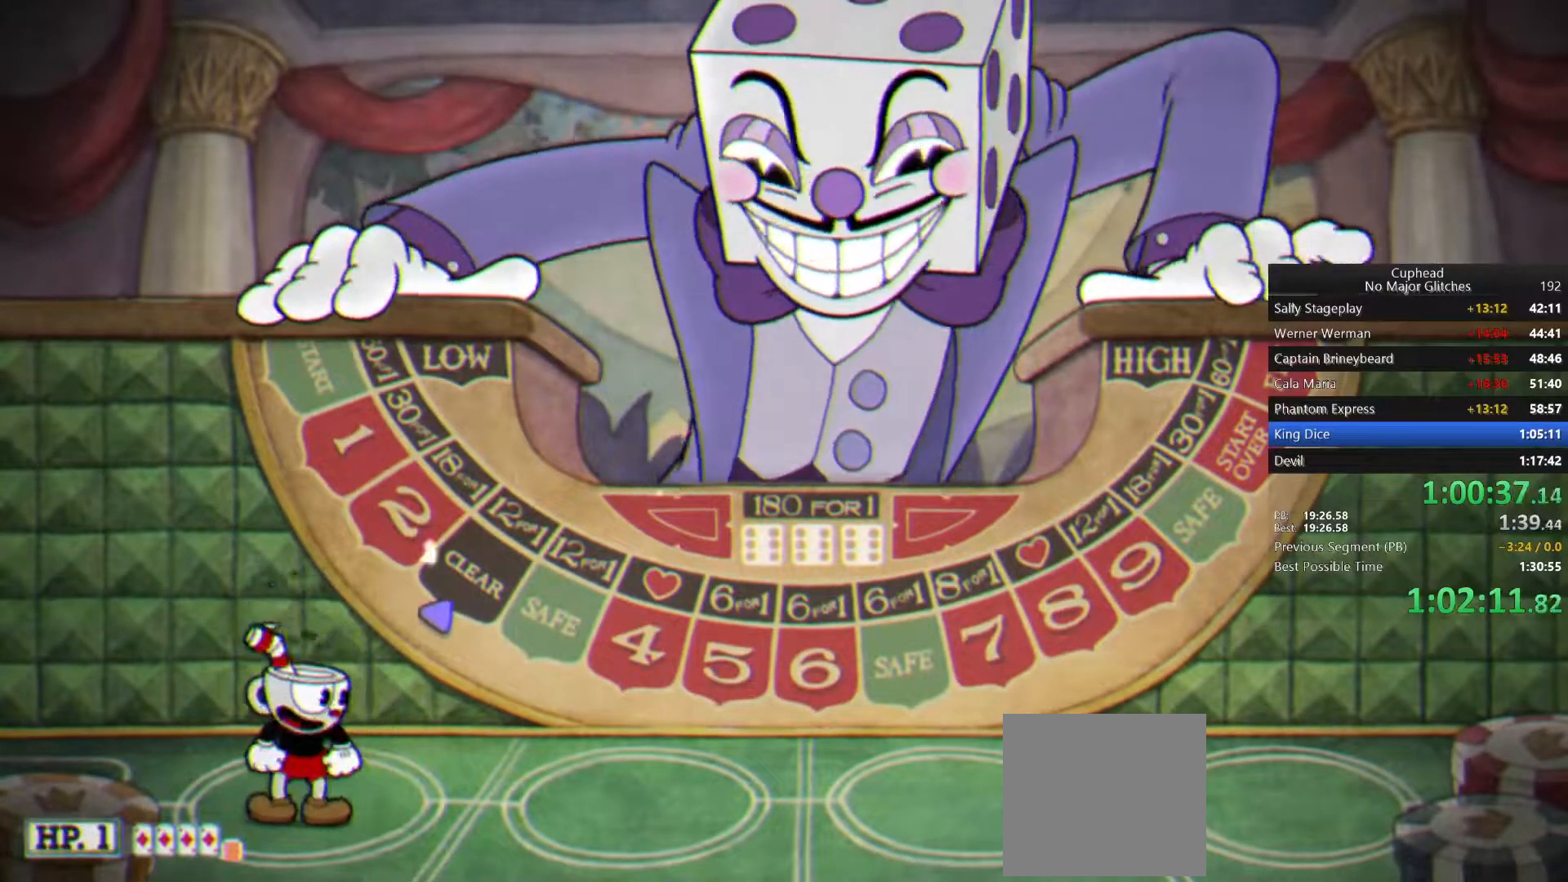
{"buttons": [], "left_stick": "right", "right_stick": "center", "events": []}
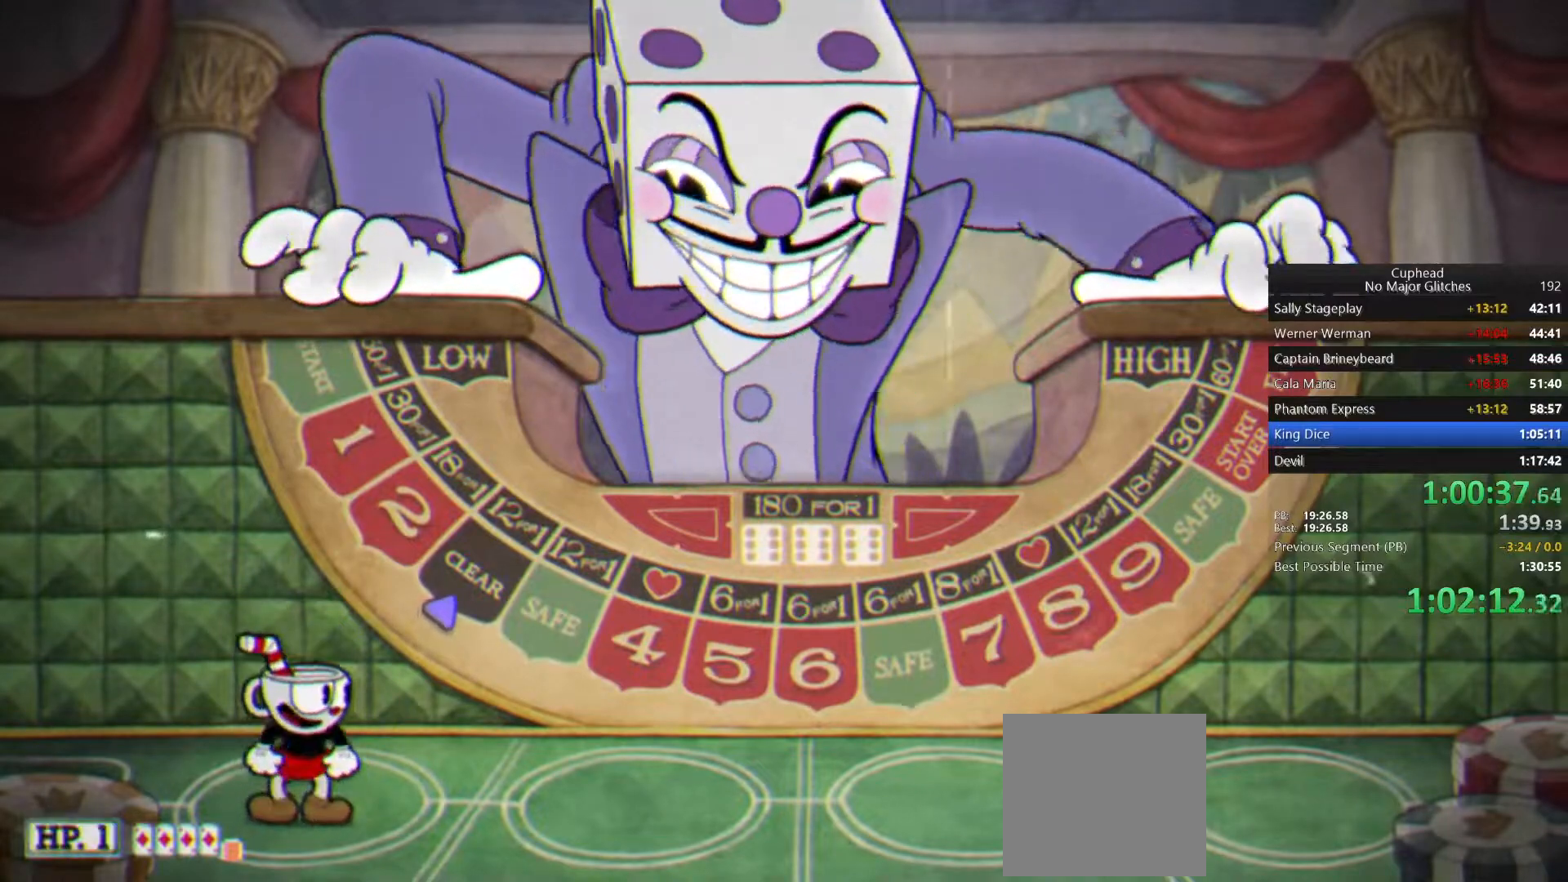
{"buttons": [], "left_stick": "right", "right_stick": "center", "events": []}
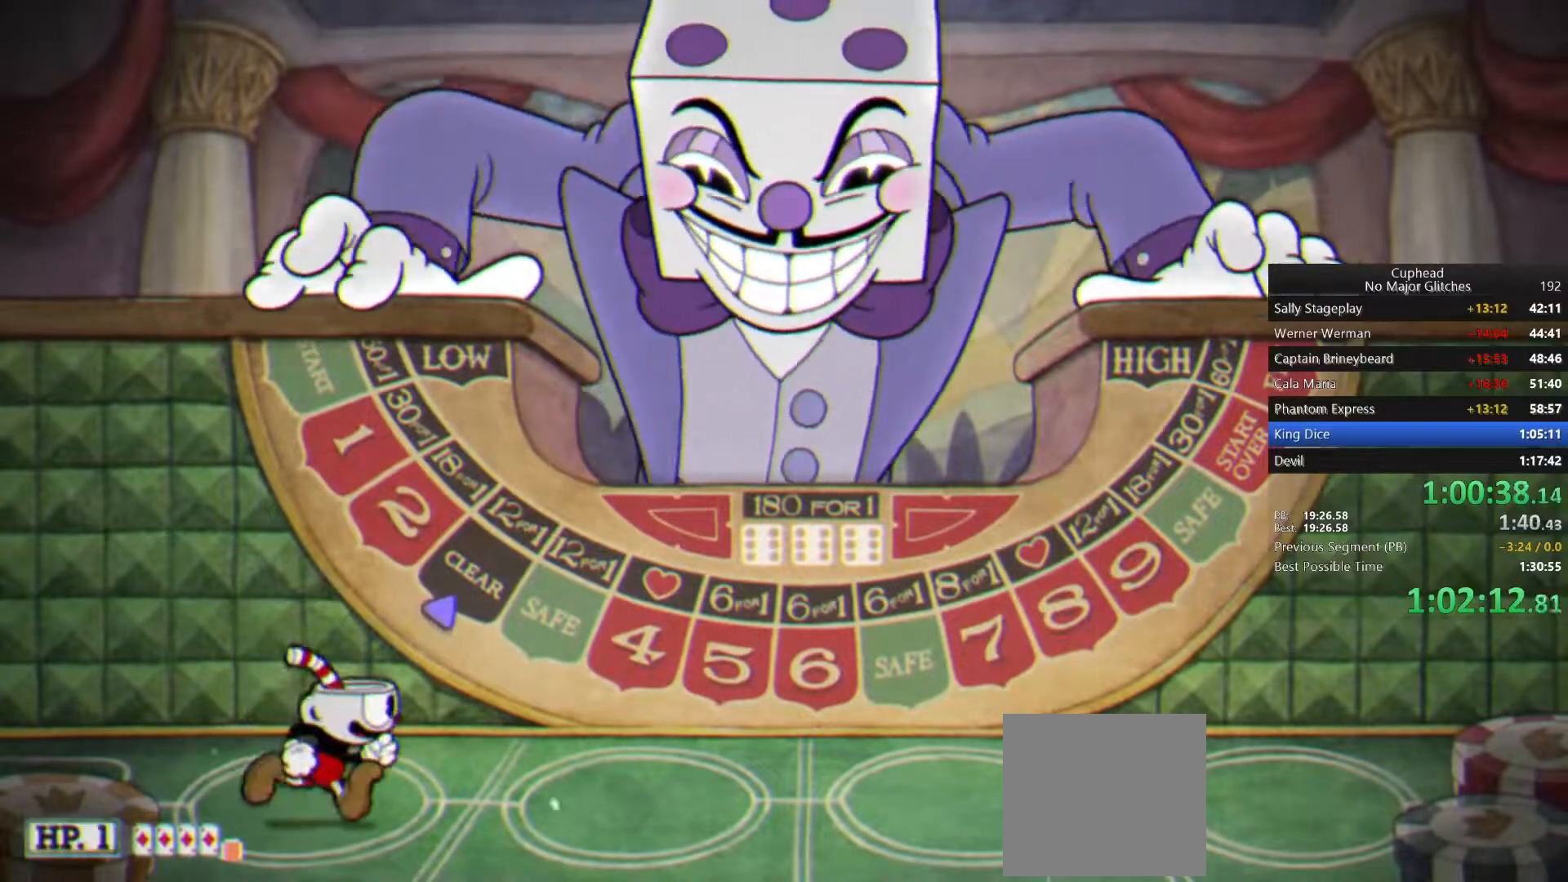
{"buttons": [], "left_stick": "right", "right_stick": "center", "events": []}
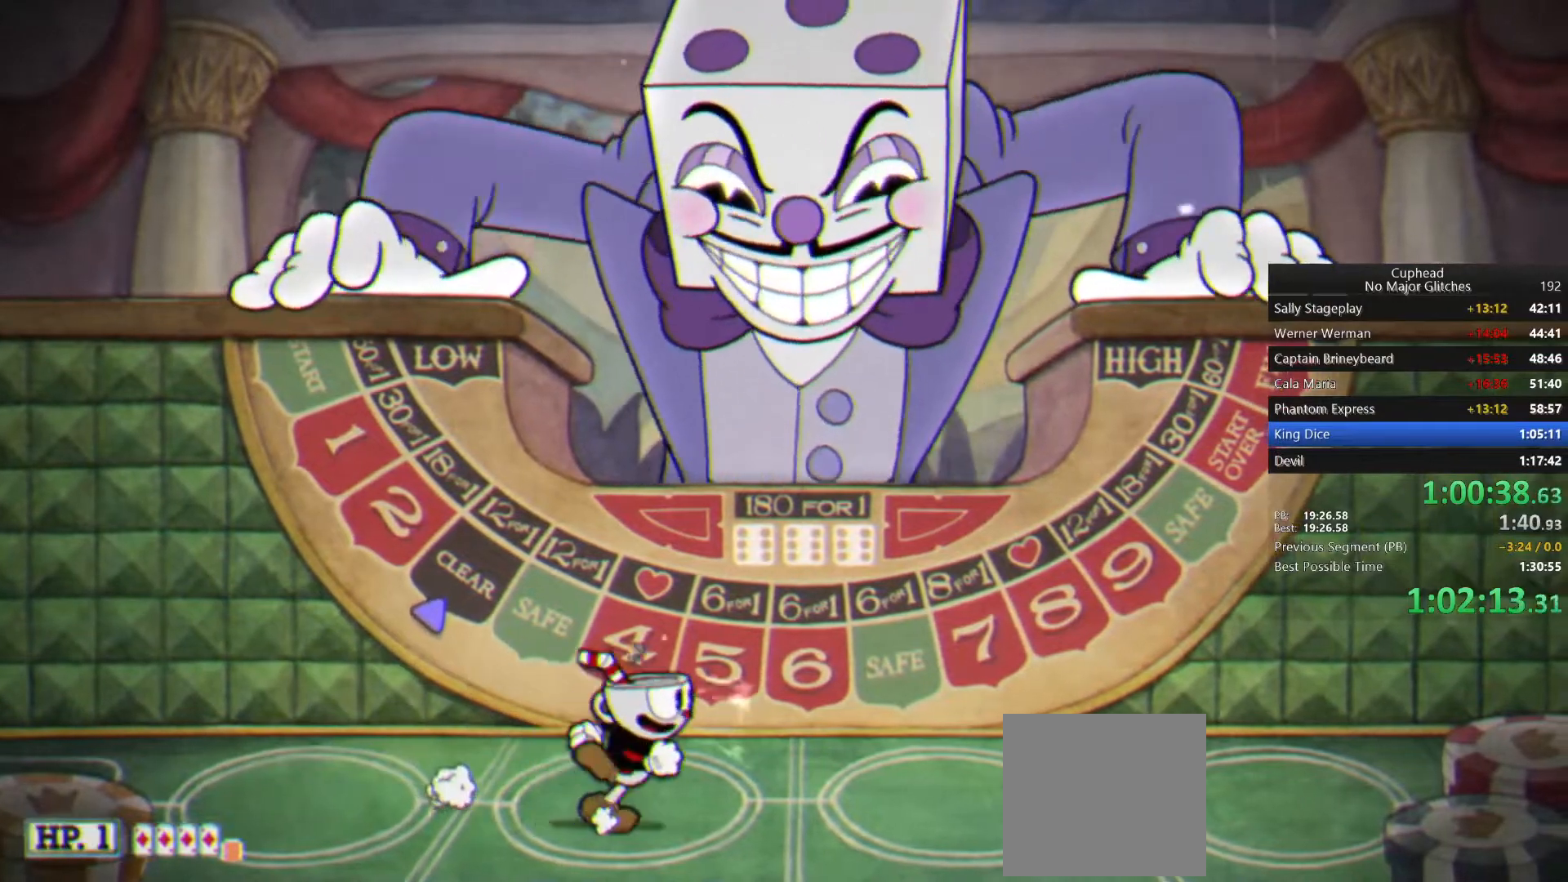
{"buttons": [], "left_stick": "down-right", "right_stick": "center", "events": [[233, "left_stick", "down-right"]]}
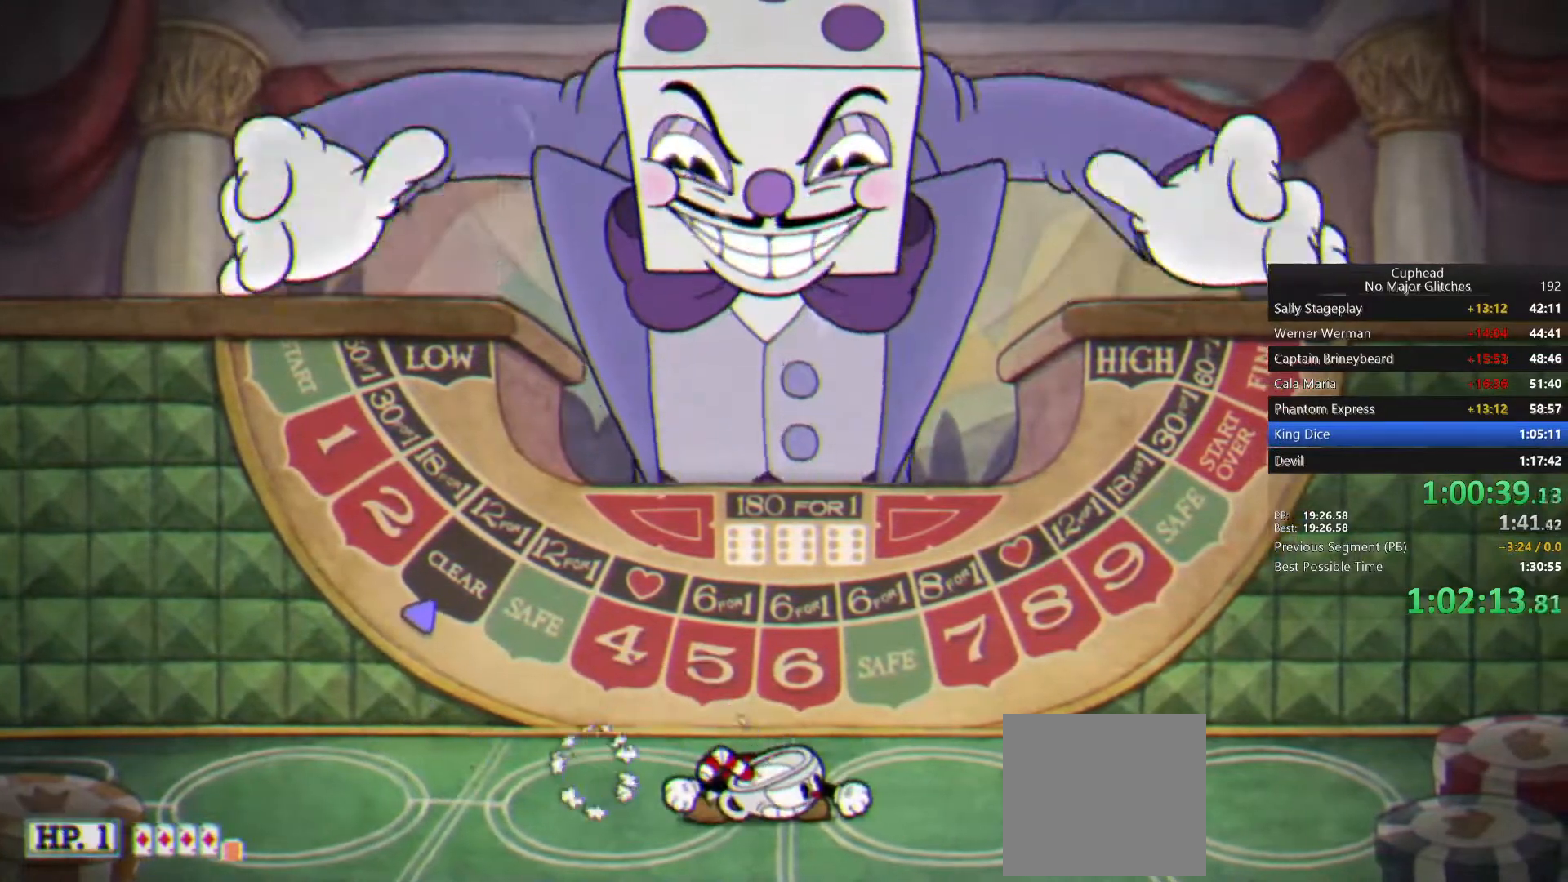
{"buttons": [], "left_stick": "down", "right_stick": "center", "events": [[217, "left_stick", "down"]]}
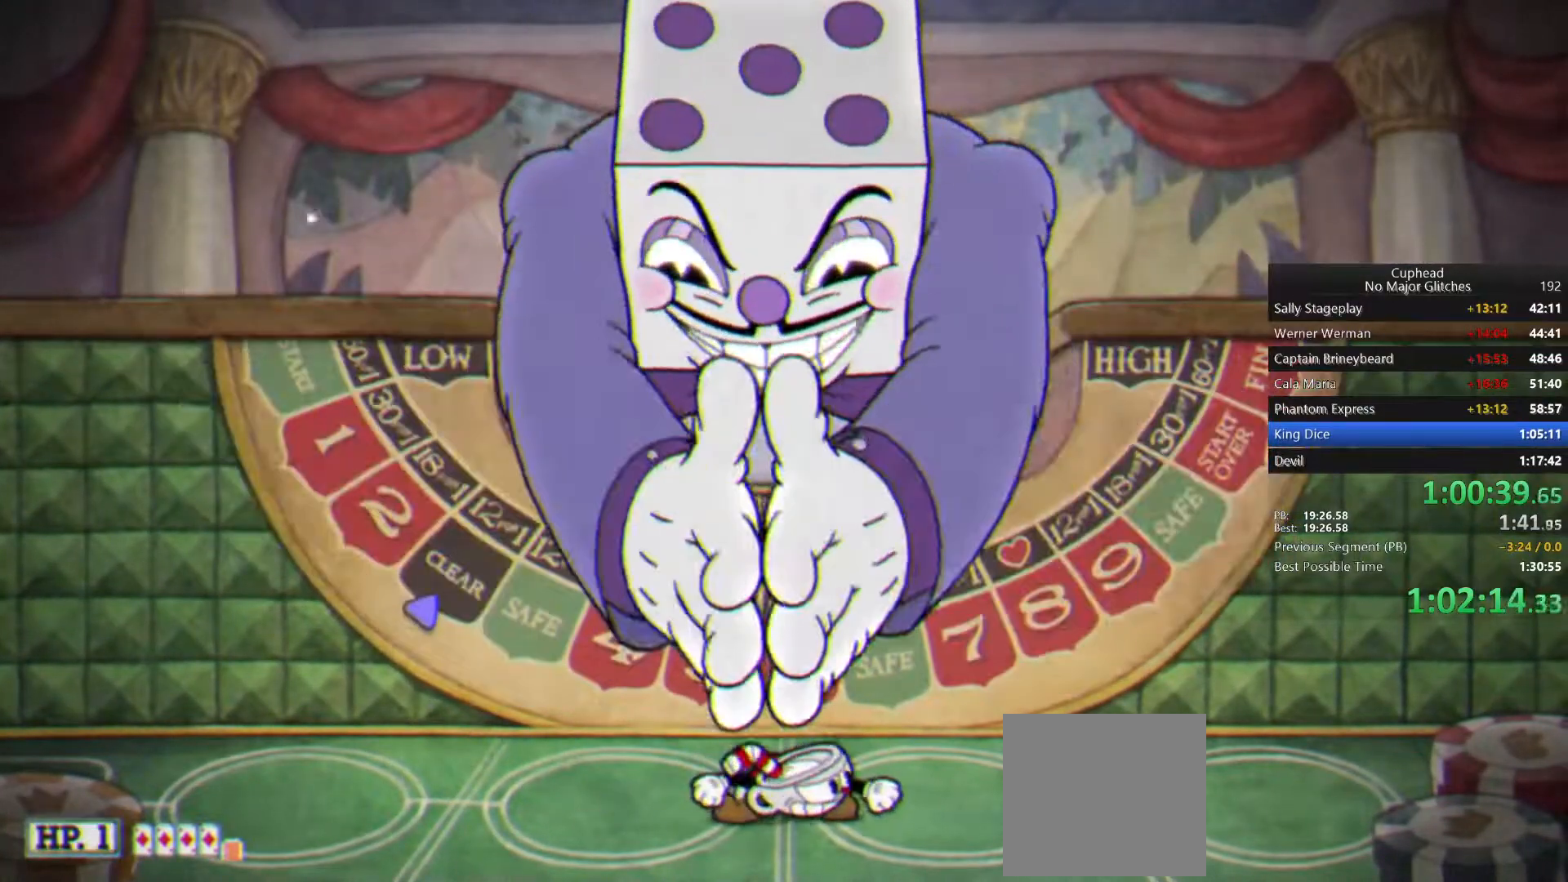
{"buttons": [], "left_stick": "down", "right_stick": "center", "events": []}
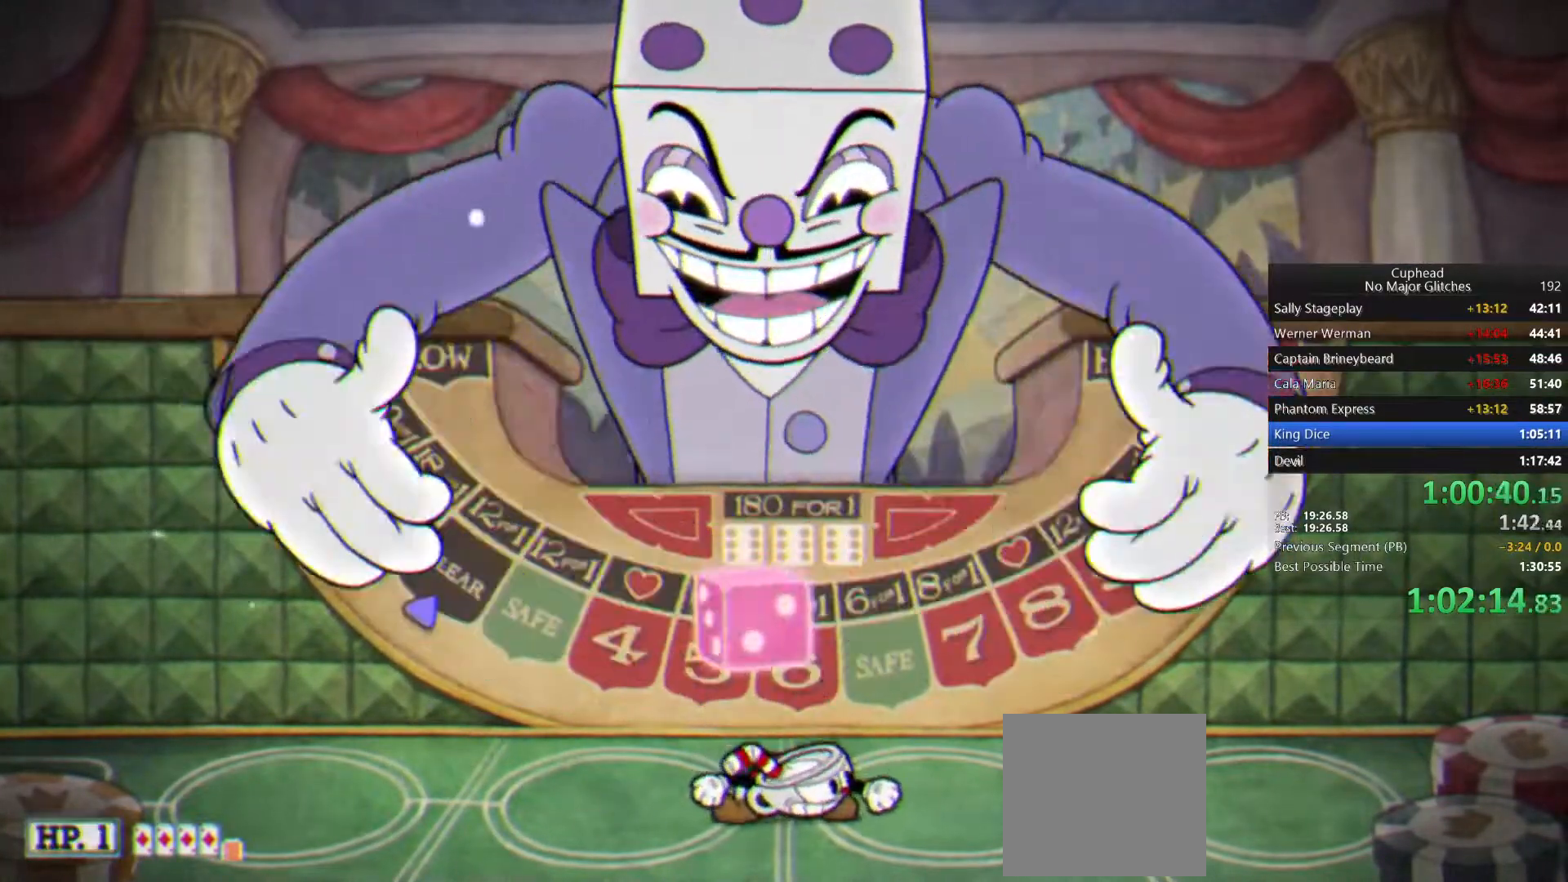
{"buttons": [], "left_stick": "down", "right_stick": "center", "events": []}
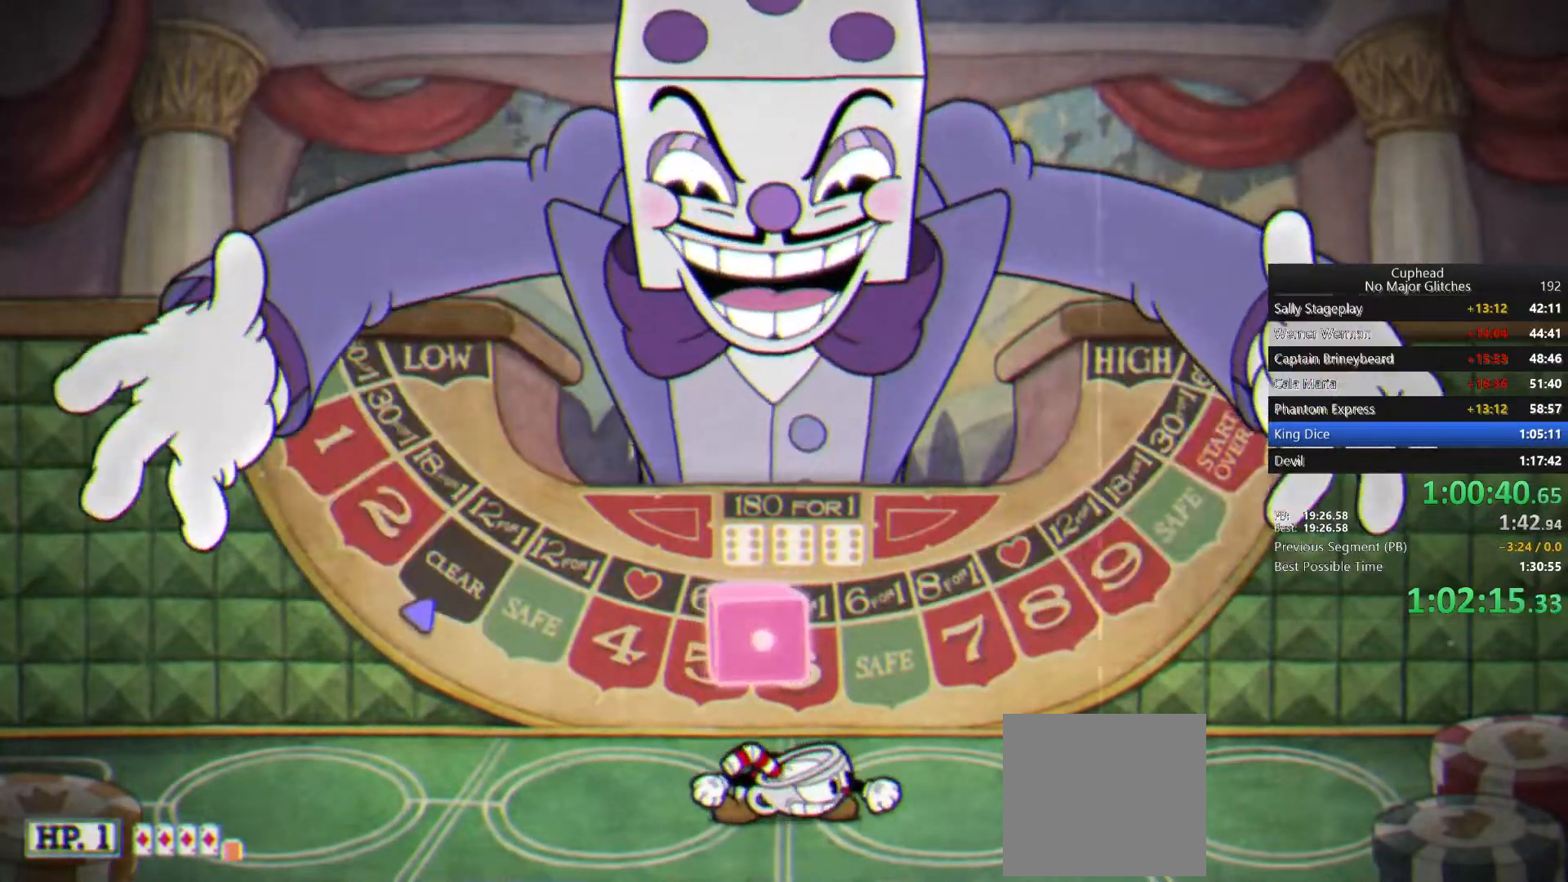
{"buttons": [], "left_stick": "down", "right_stick": "center", "events": [[417, "CROSS", "down"], [483, "CROSS", "up"]]}
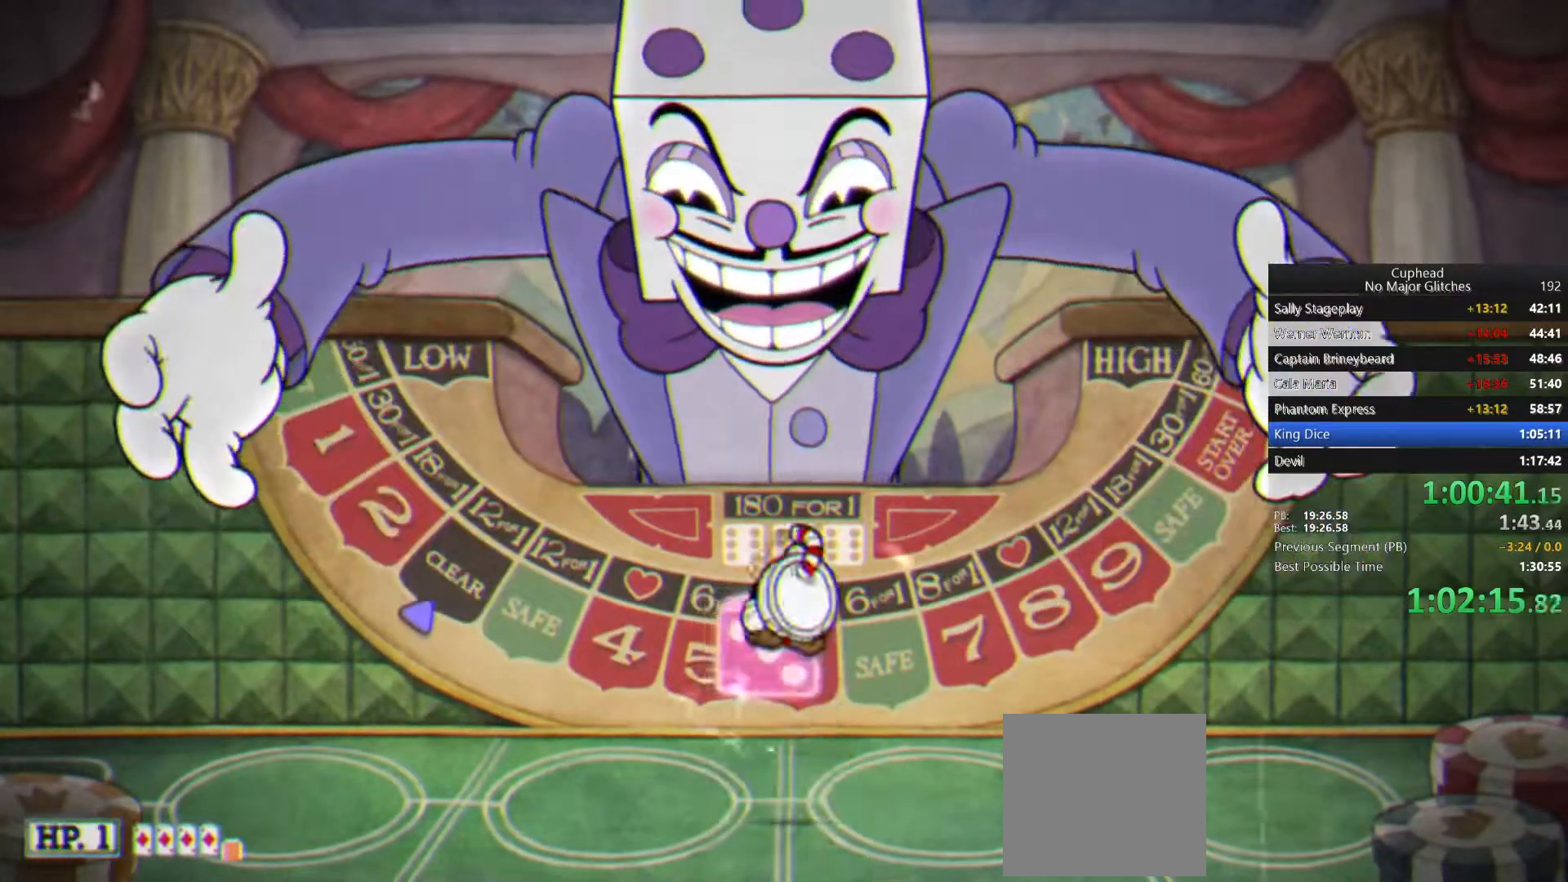
{"buttons": [], "left_stick": "up", "right_stick": "center", "events": [[33, "CROSS", "down"], [117, "CROSS", "up"], [200, "left_stick", "up"]]}
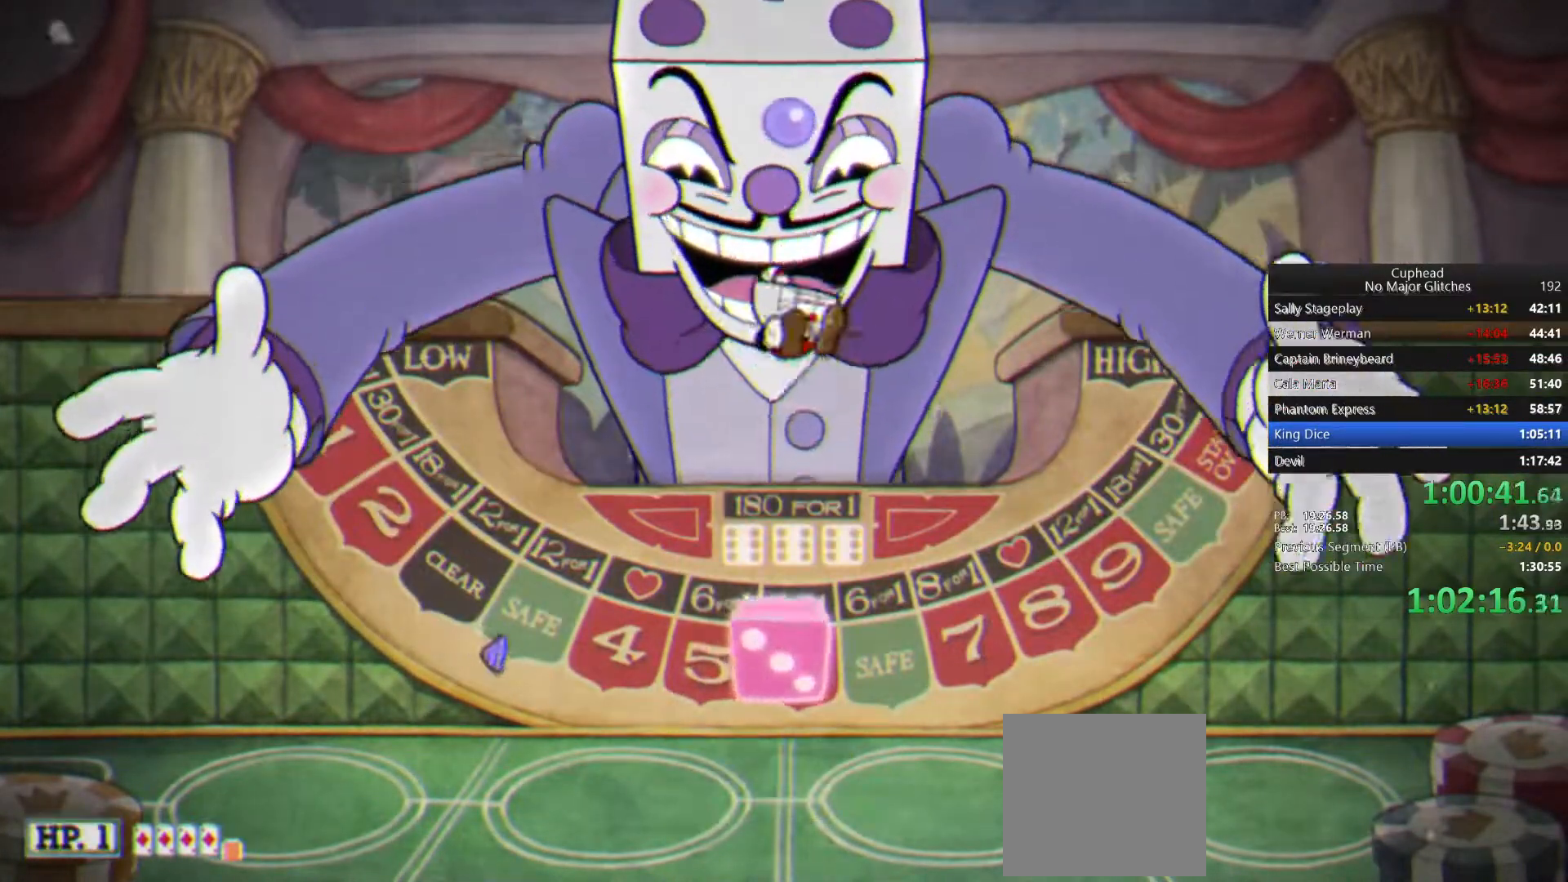
{"buttons": [], "left_stick": "up", "right_stick": "center", "events": [[400, "CROSS", "down"], [500, "CROSS", "up"]]}
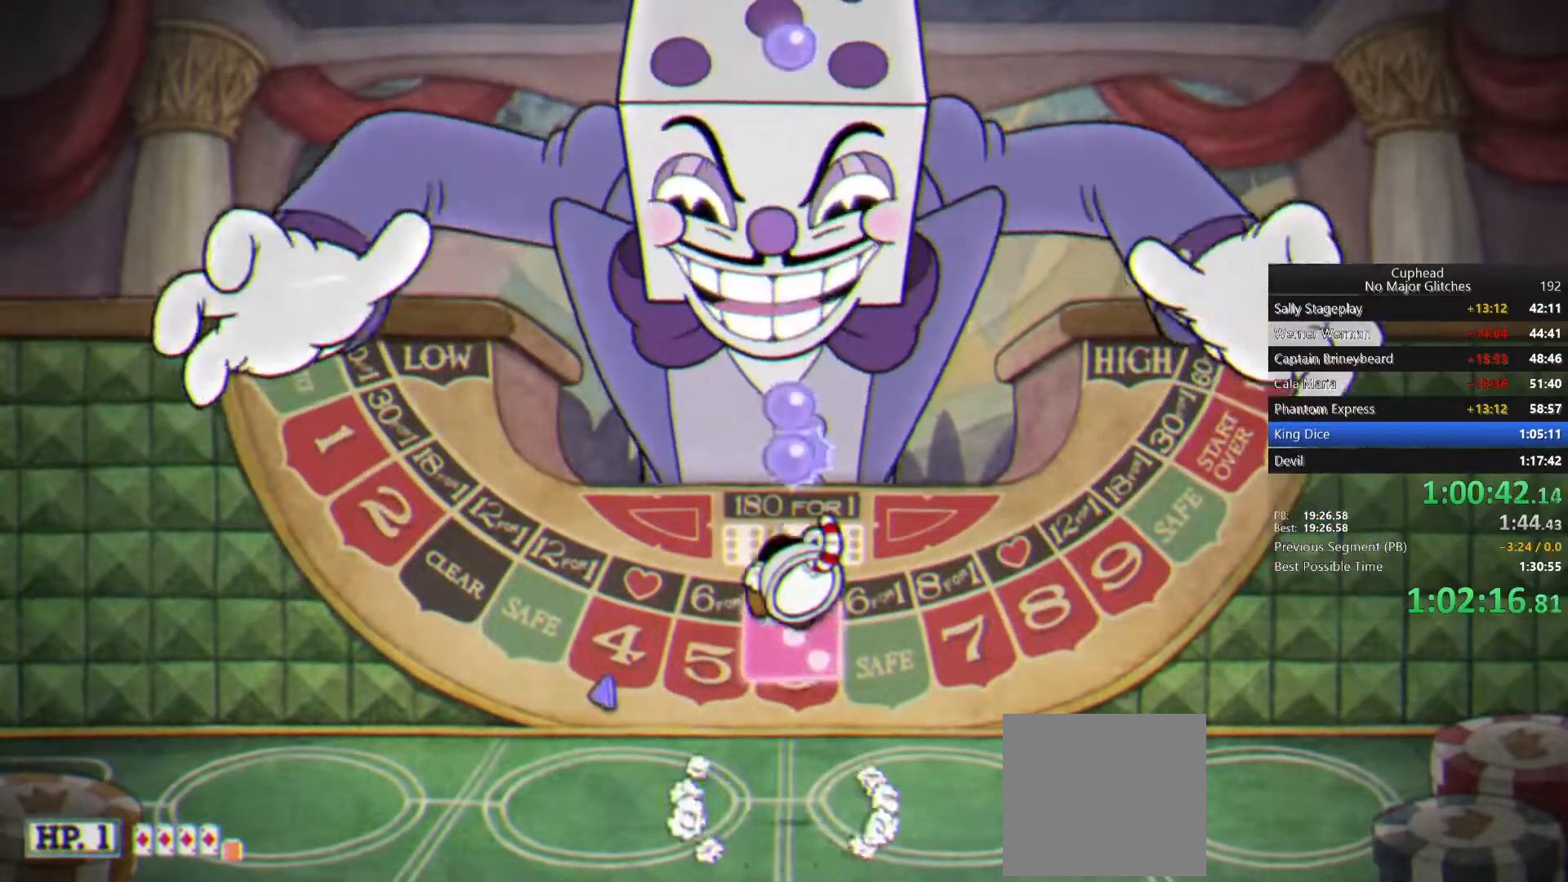
{"buttons": [], "left_stick": "up", "right_stick": "center", "events": []}
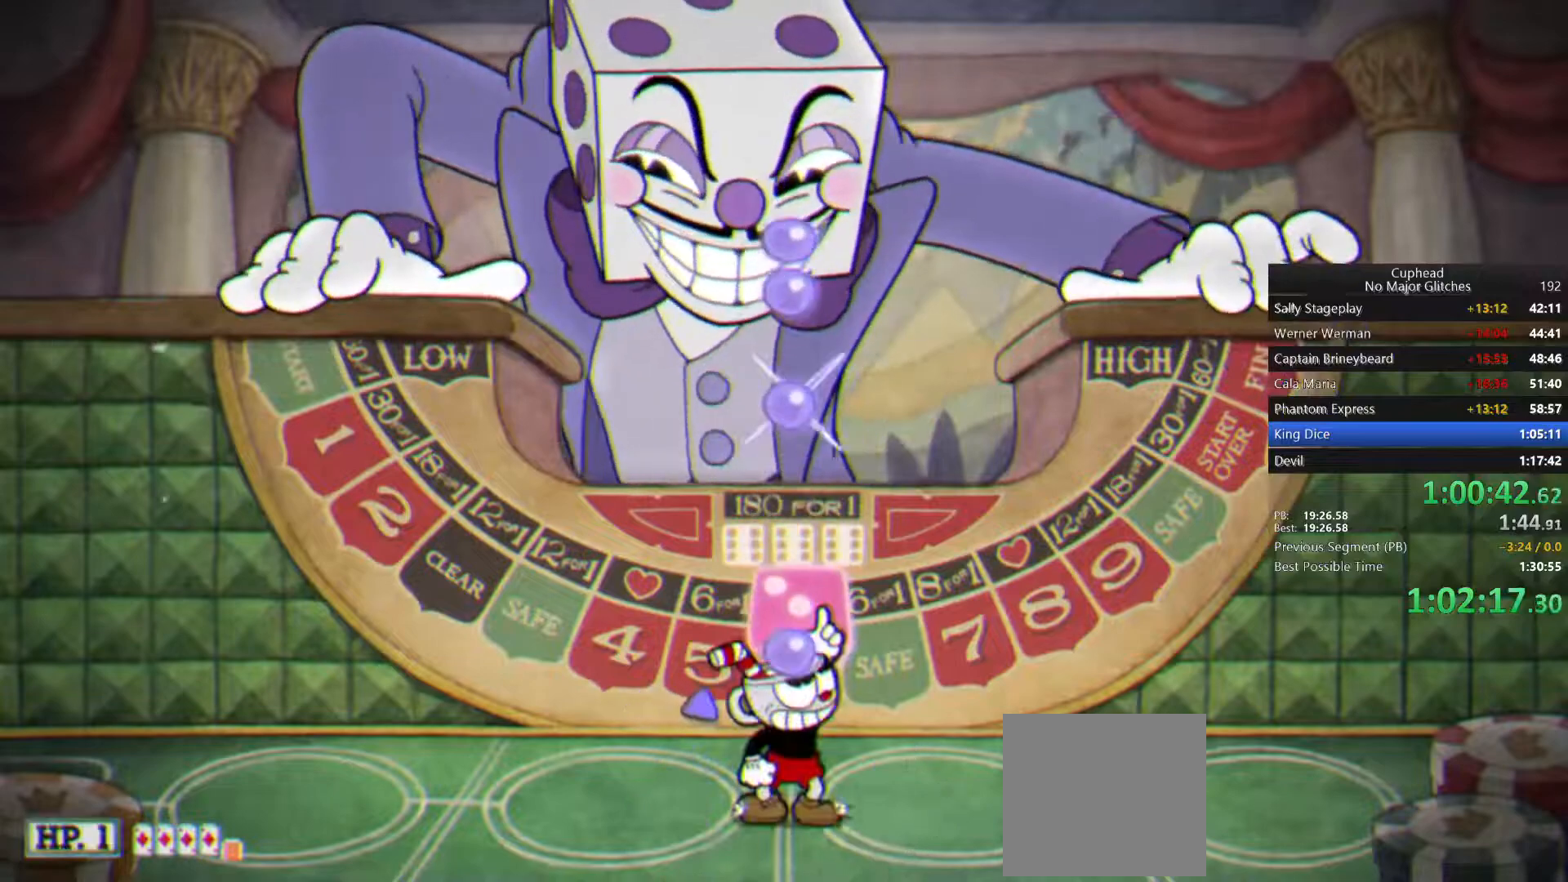
{"buttons": [], "left_stick": "up", "right_stick": "center", "events": [[67, "CROSS", "down"], [183, "CROSS", "up"]]}
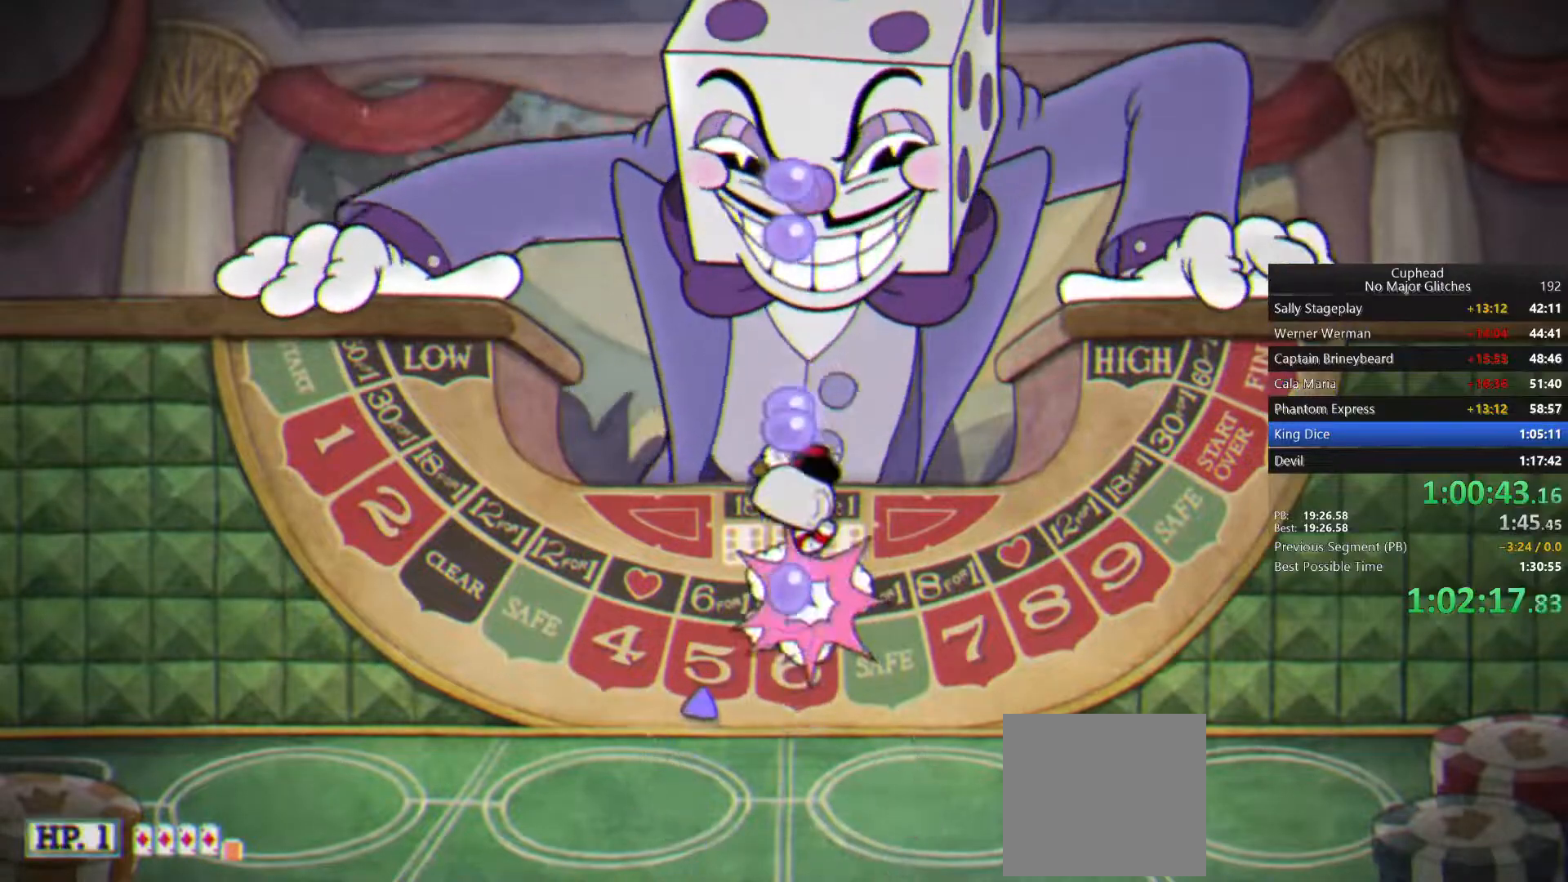
{"buttons": [], "left_stick": "up", "right_stick": "center", "events": [[283, "CROSS", "down"], [400, "CROSS", "up"]]}
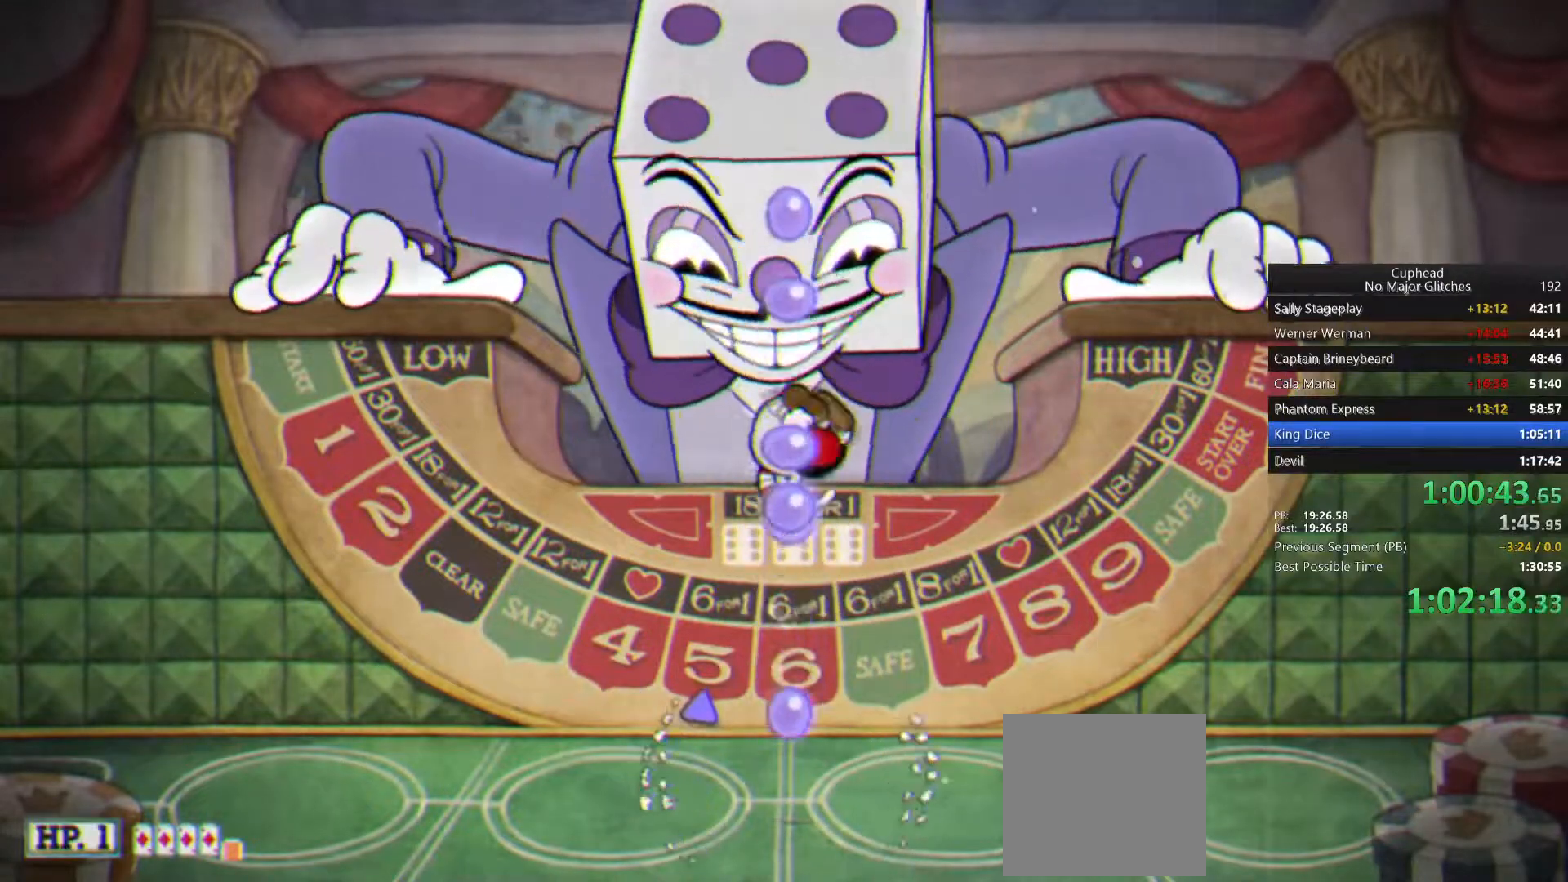
{"buttons": ["CROSS"], "left_stick": "up", "right_stick": "center", "events": [[450, "CROSS", "down"]]}
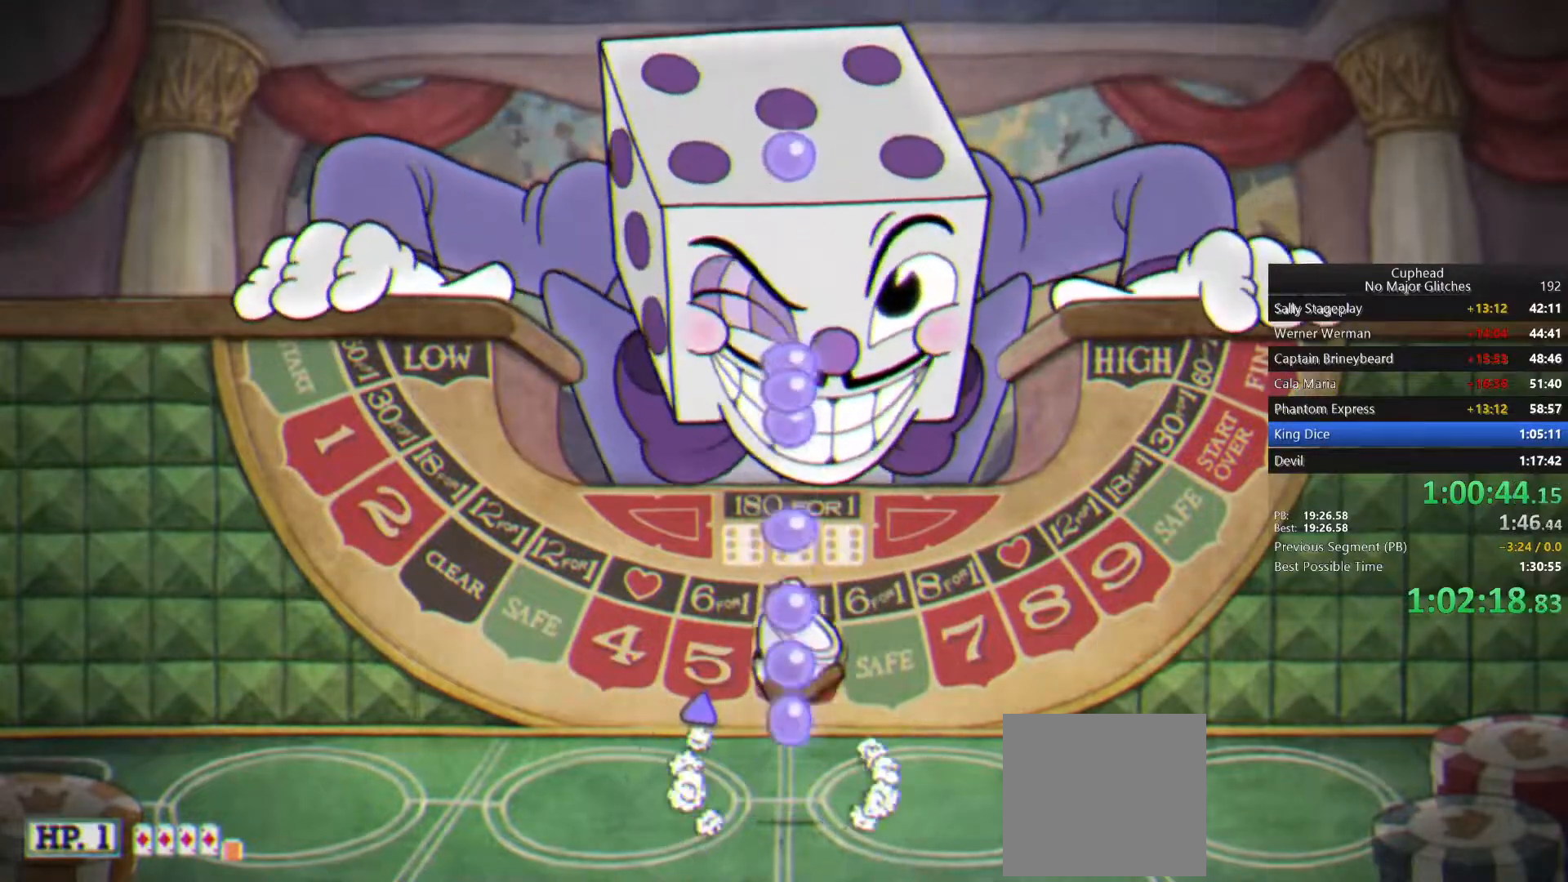
{"buttons": [], "left_stick": "up", "right_stick": "center", "events": [[83, "CROSS", "up"]]}
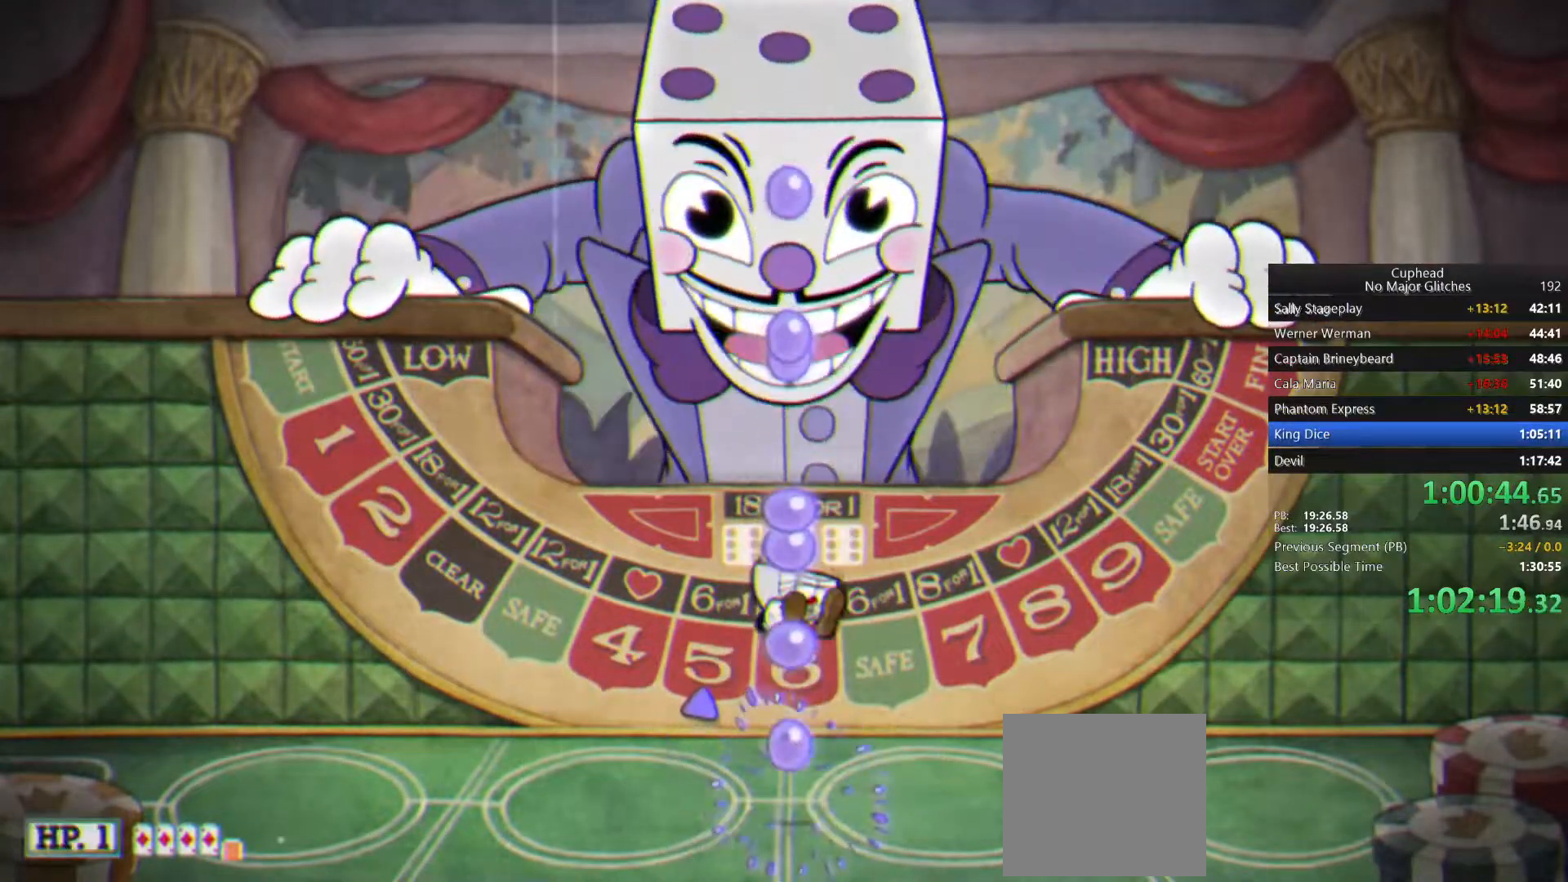
{"buttons": [], "left_stick": "up", "right_stick": "center", "events": [[100, "CROSS", "down"], [217, "CROSS", "up"]]}
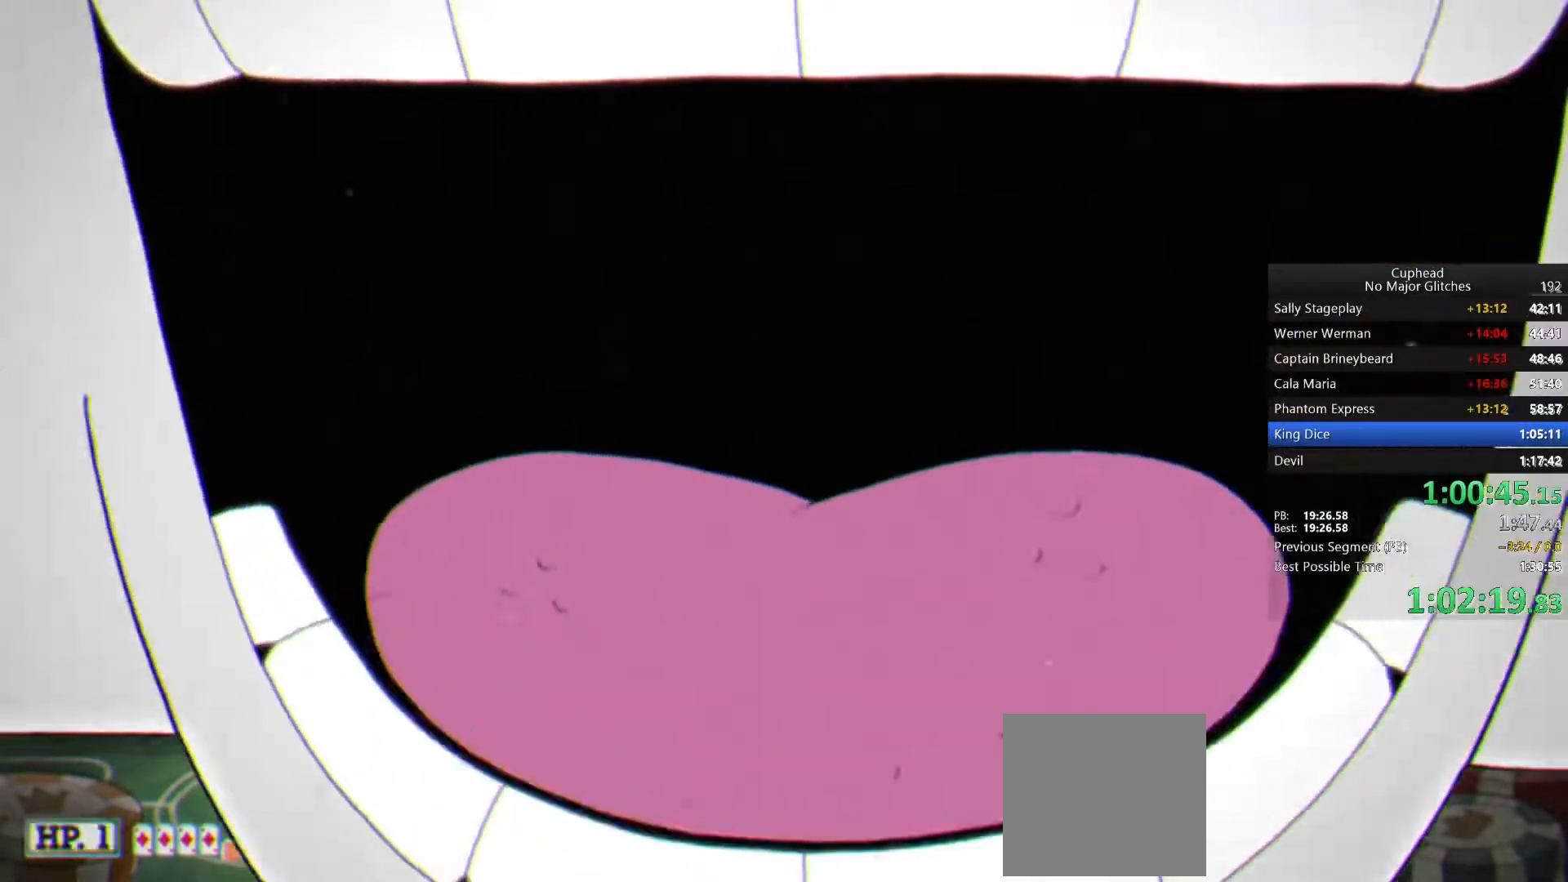
{"buttons": ["L2"], "left_stick": "center", "right_stick": "center", "events": [[17, "left_stick", "center"], [450, "L2", "down"]]}
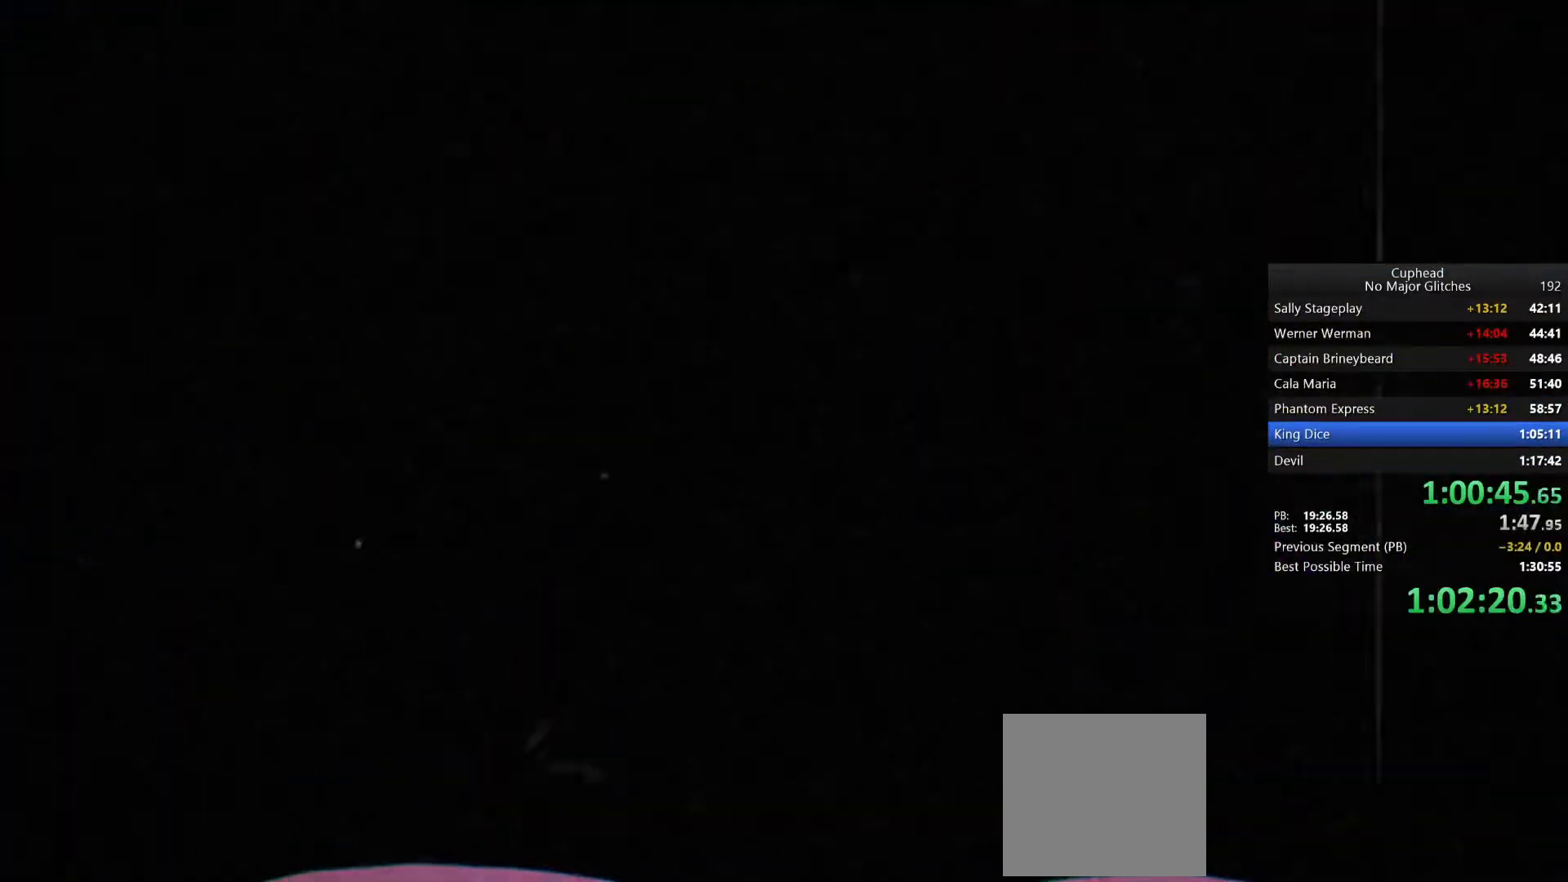
{"buttons": [], "left_stick": "center", "right_stick": "center", "events": [[450, "L2", "up"]]}
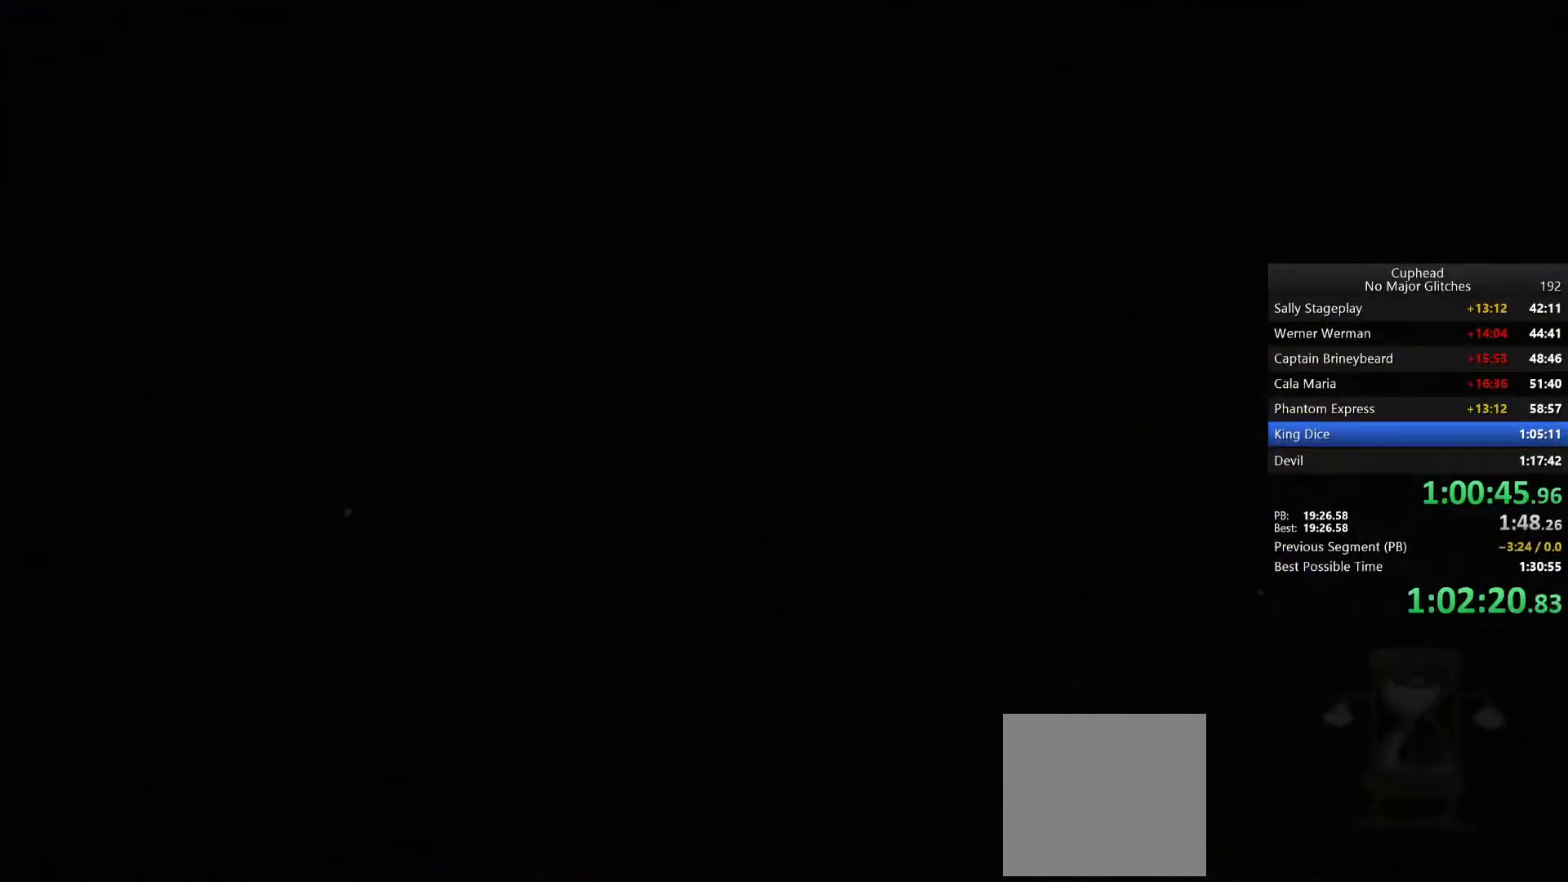
{"buttons": [], "left_stick": "center", "right_stick": "center", "events": []}
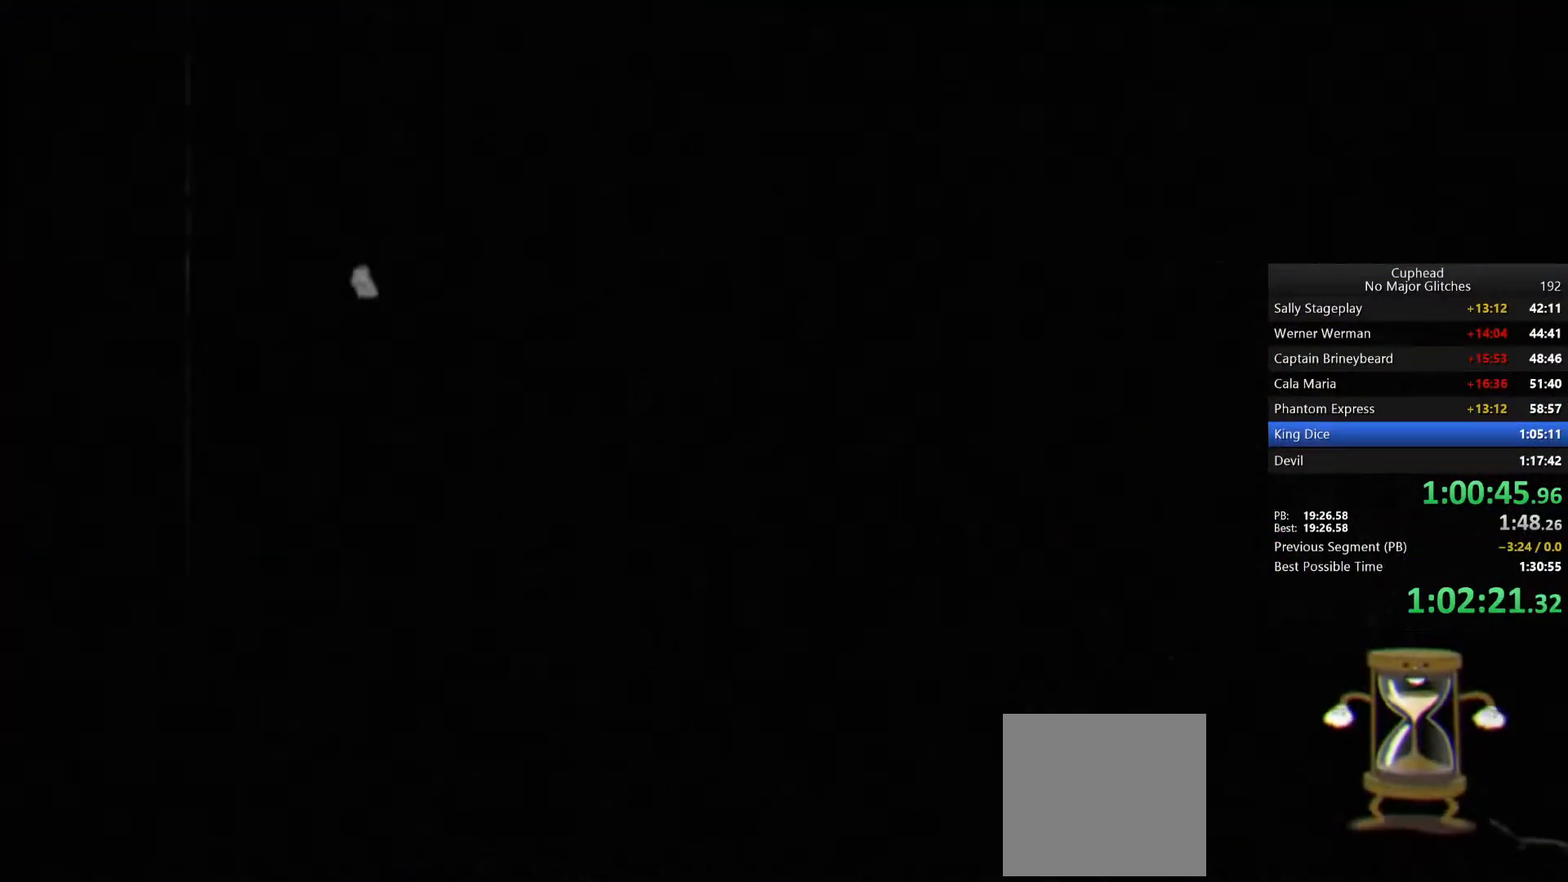
{"buttons": [], "left_stick": "center", "right_stick": "center", "events": []}
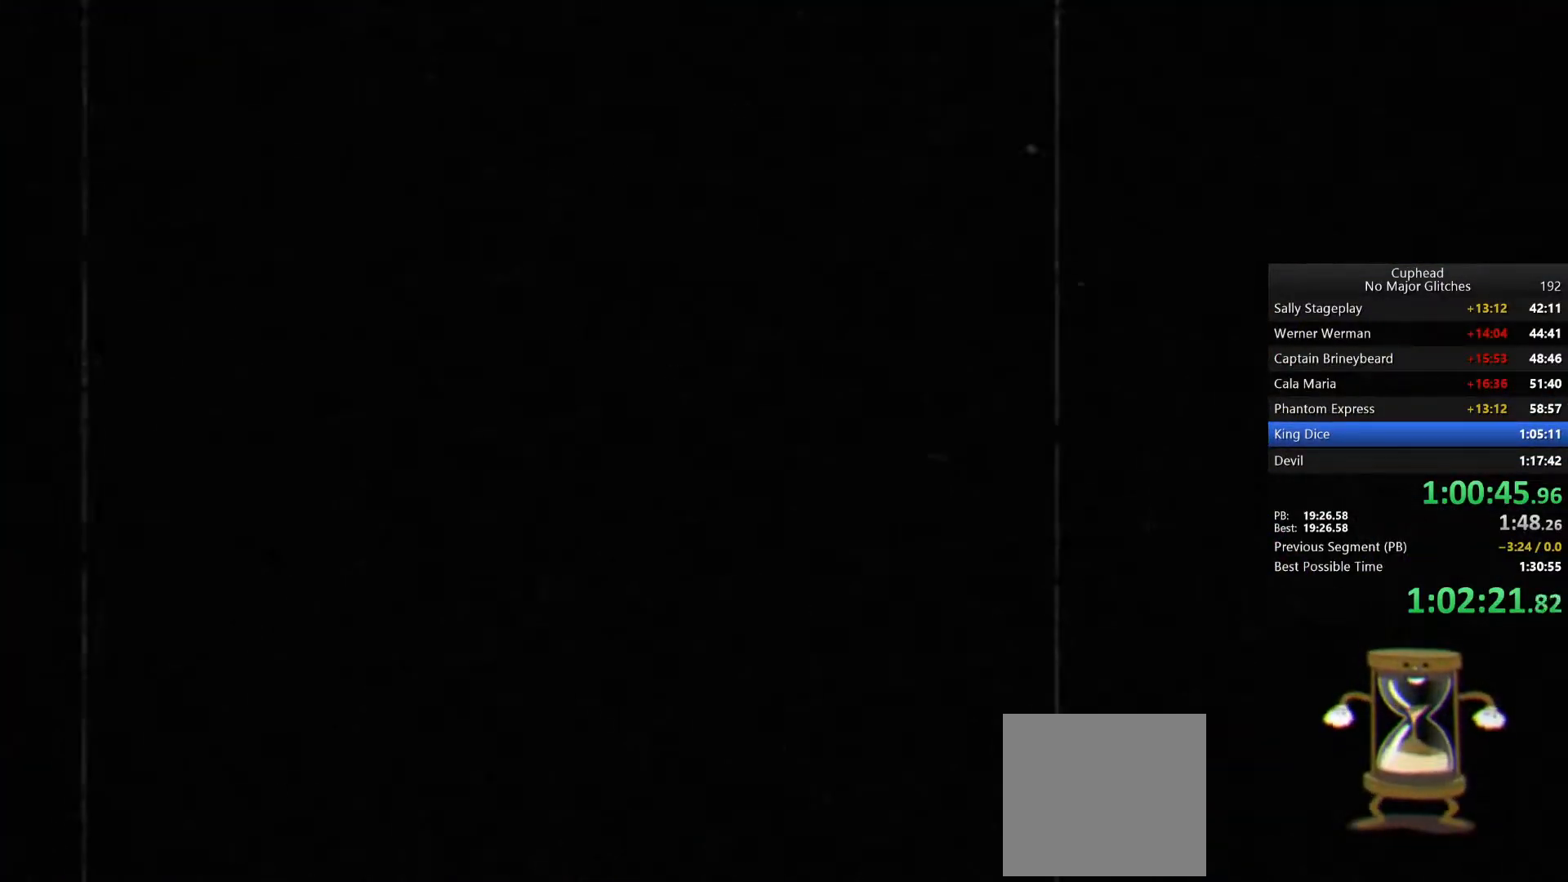
{"buttons": [], "left_stick": "center", "right_stick": "center", "events": []}
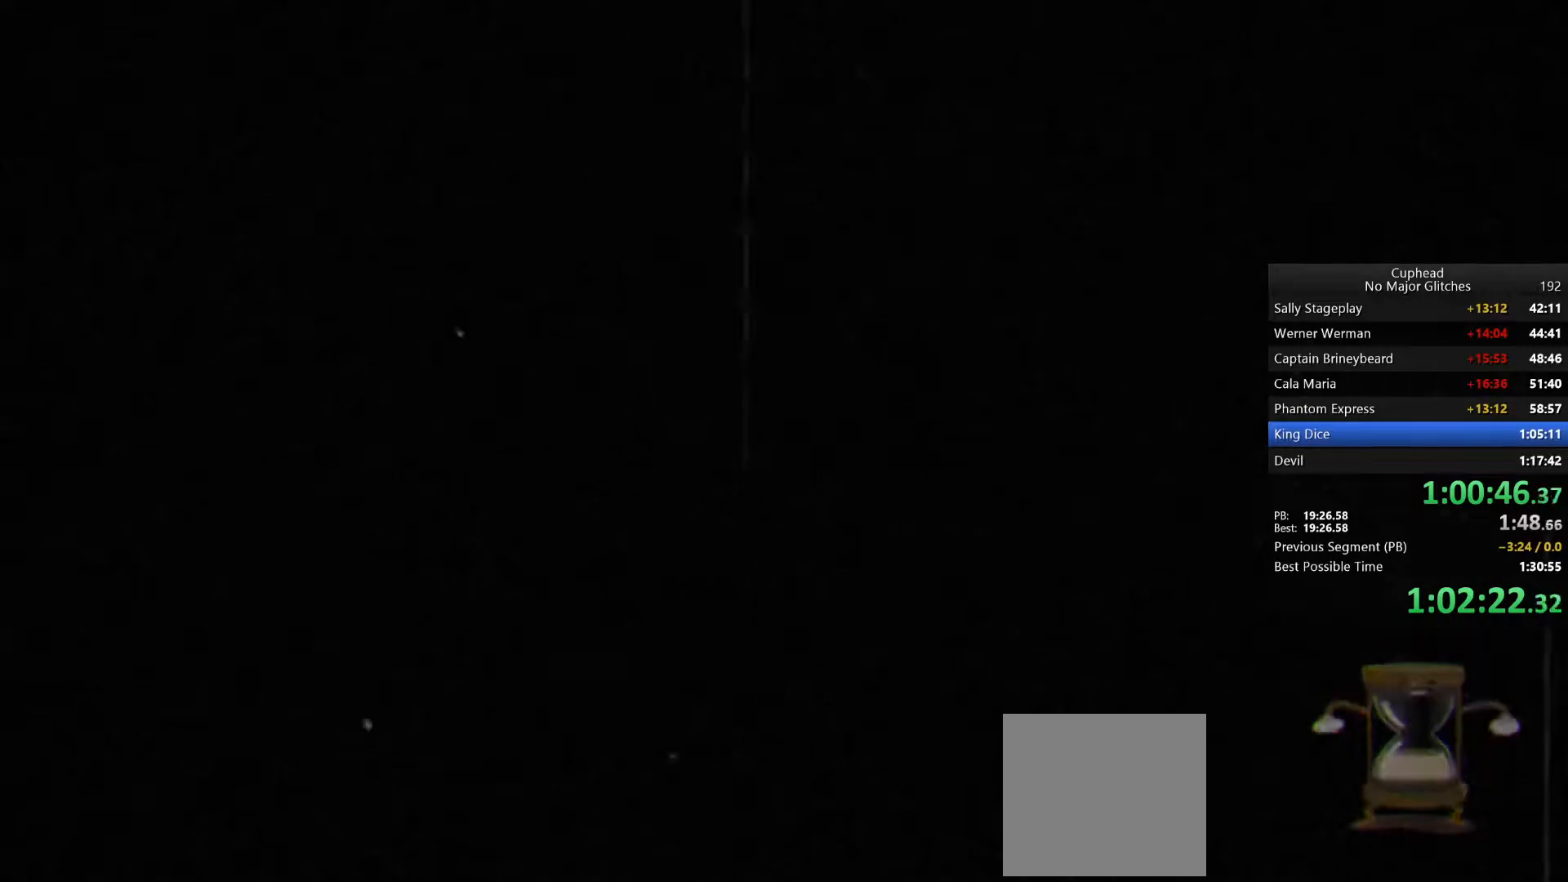
{"buttons": [], "left_stick": "center", "right_stick": "center", "events": []}